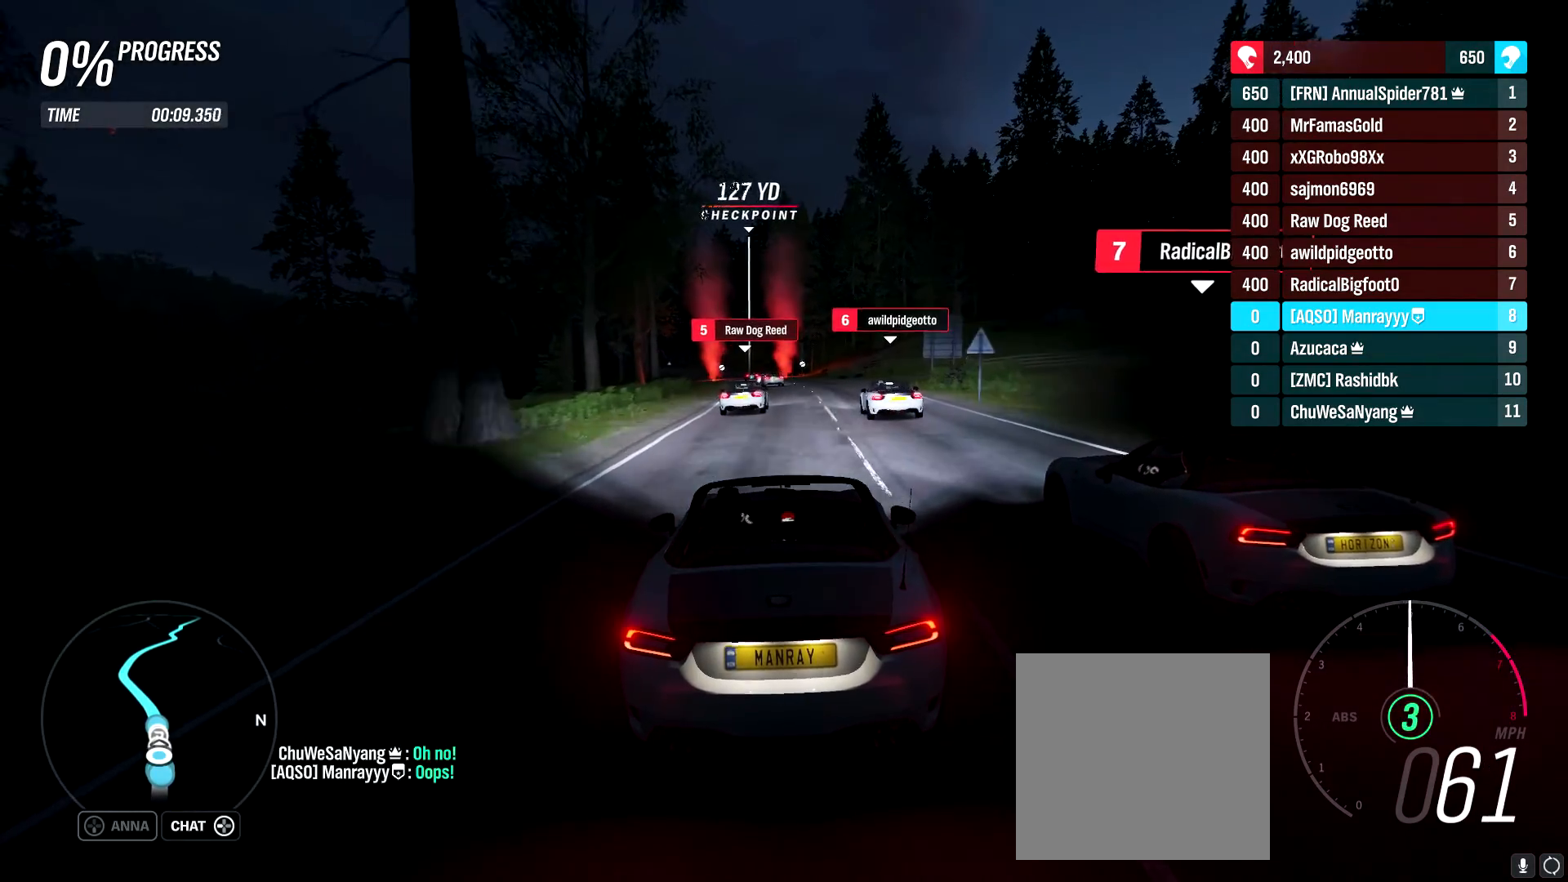
Gameplay with a controller (Xbox layout); each line is a JSON object with the inputs held at the frame after it. "events" lists button and stick changes between this image and that frame as [ms after this image, input, new state], when the widget could be followed in between.
{"buttons": ["R2"], "left_stick": "left", "right_stick": "center", "events": [[83, "left_stick", "center"], [367, "left_stick", "left"]]}
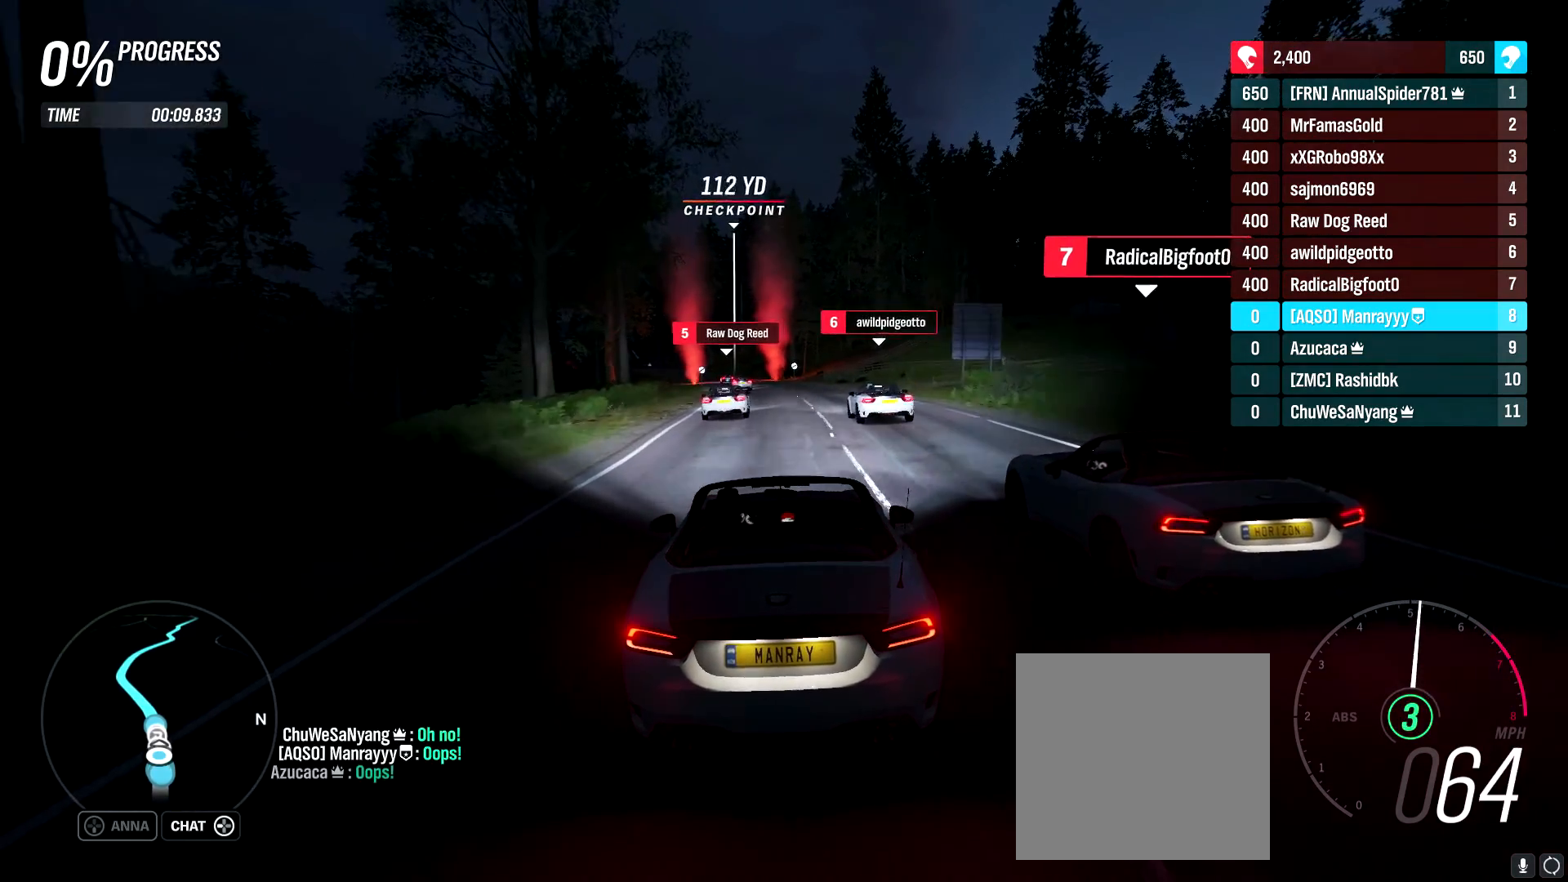
{"buttons": ["R2"], "left_stick": "left", "right_stick": "center", "events": [[17, "left_stick", "center"], [150, "left_stick", "left"], [350, "left_stick", "center"], [467, "left_stick", "left"]]}
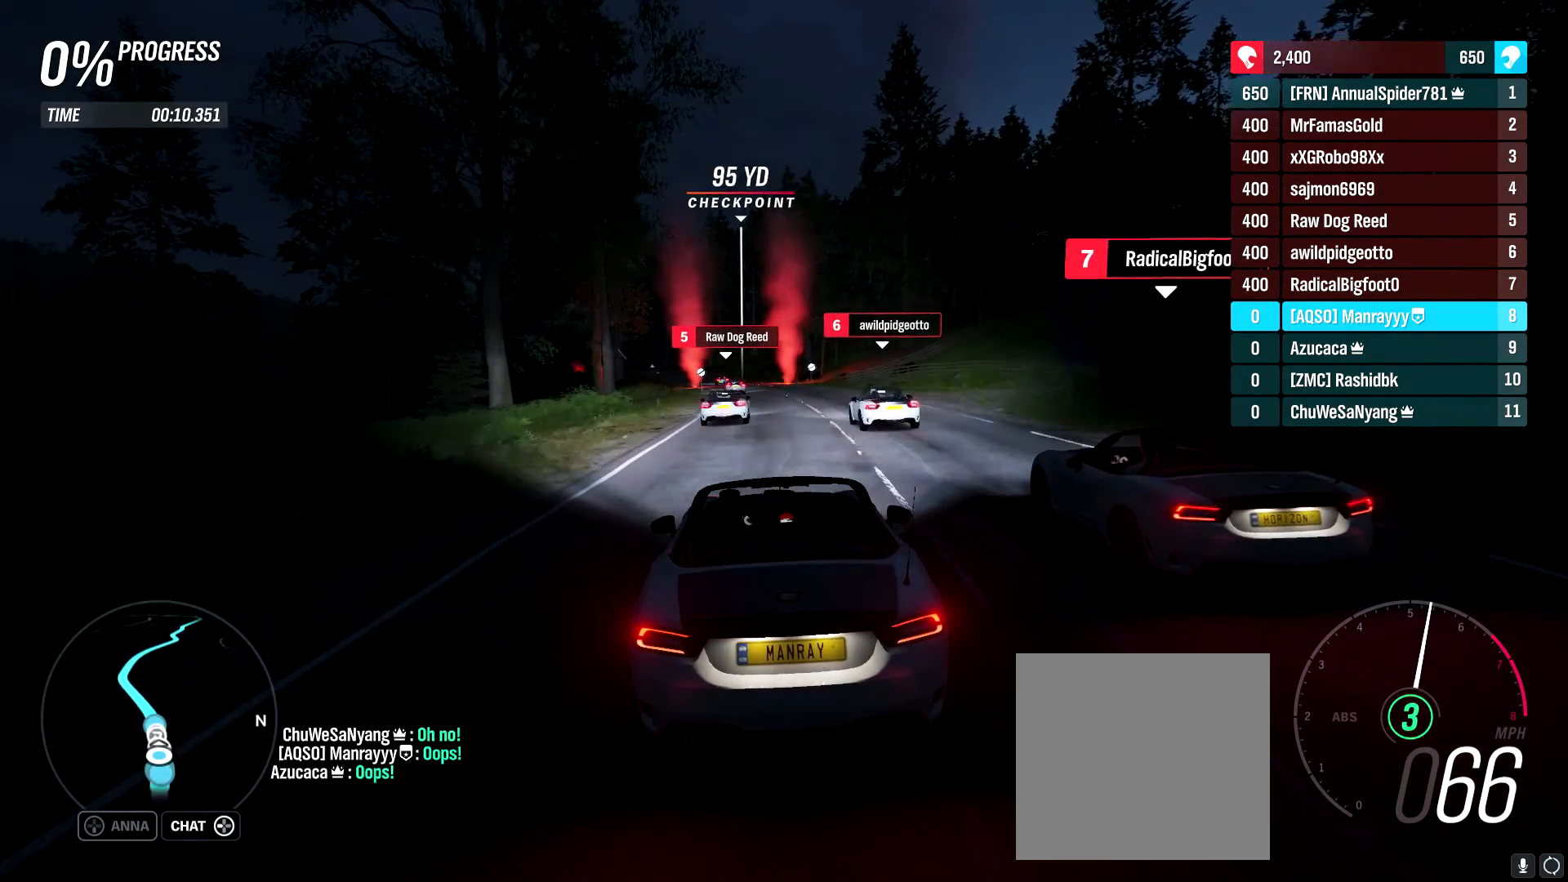
{"buttons": ["R2"], "left_stick": "center", "right_stick": "center", "events": [[83, "left_stick", "center"]]}
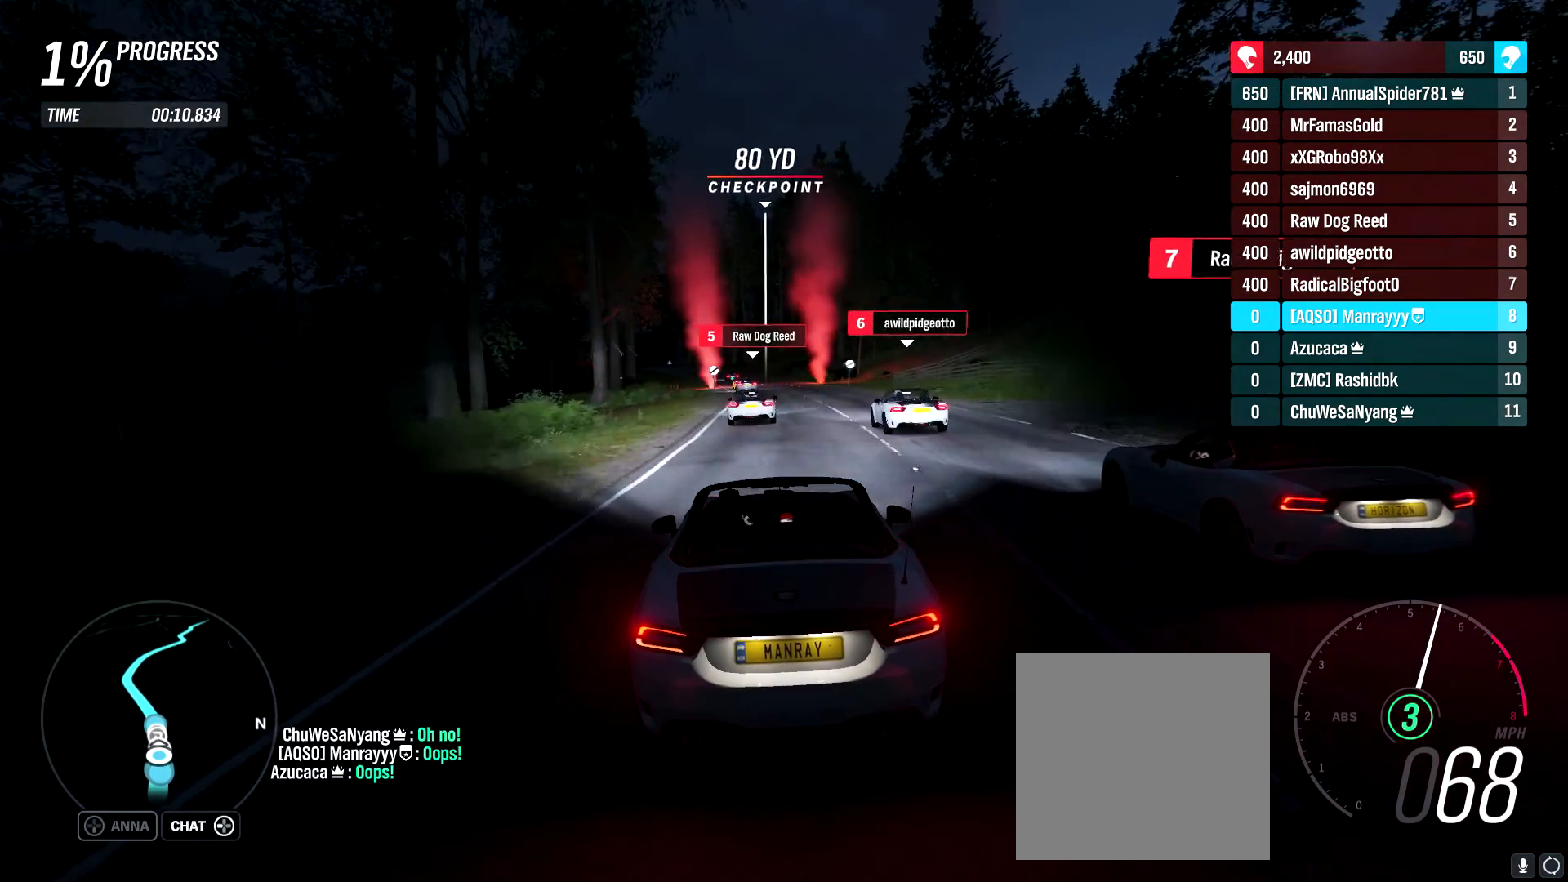
{"buttons": ["R2"], "left_stick": "center", "right_stick": "center", "events": [[283, "left_stick", "left"], [450, "left_stick", "center"]]}
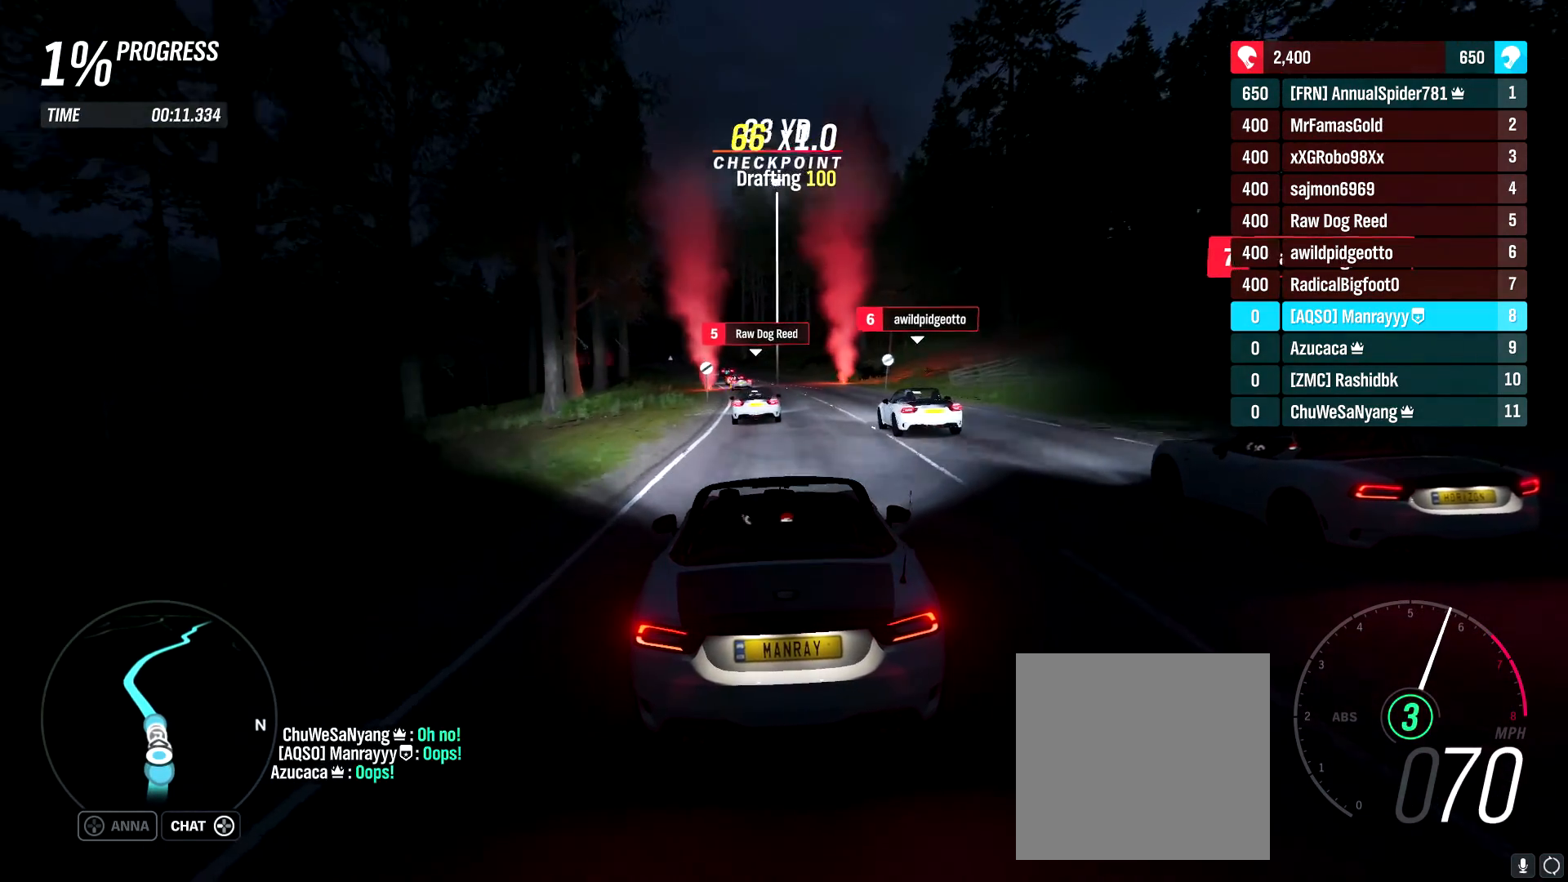
{"buttons": ["R2"], "left_stick": "center", "right_stick": "center", "events": []}
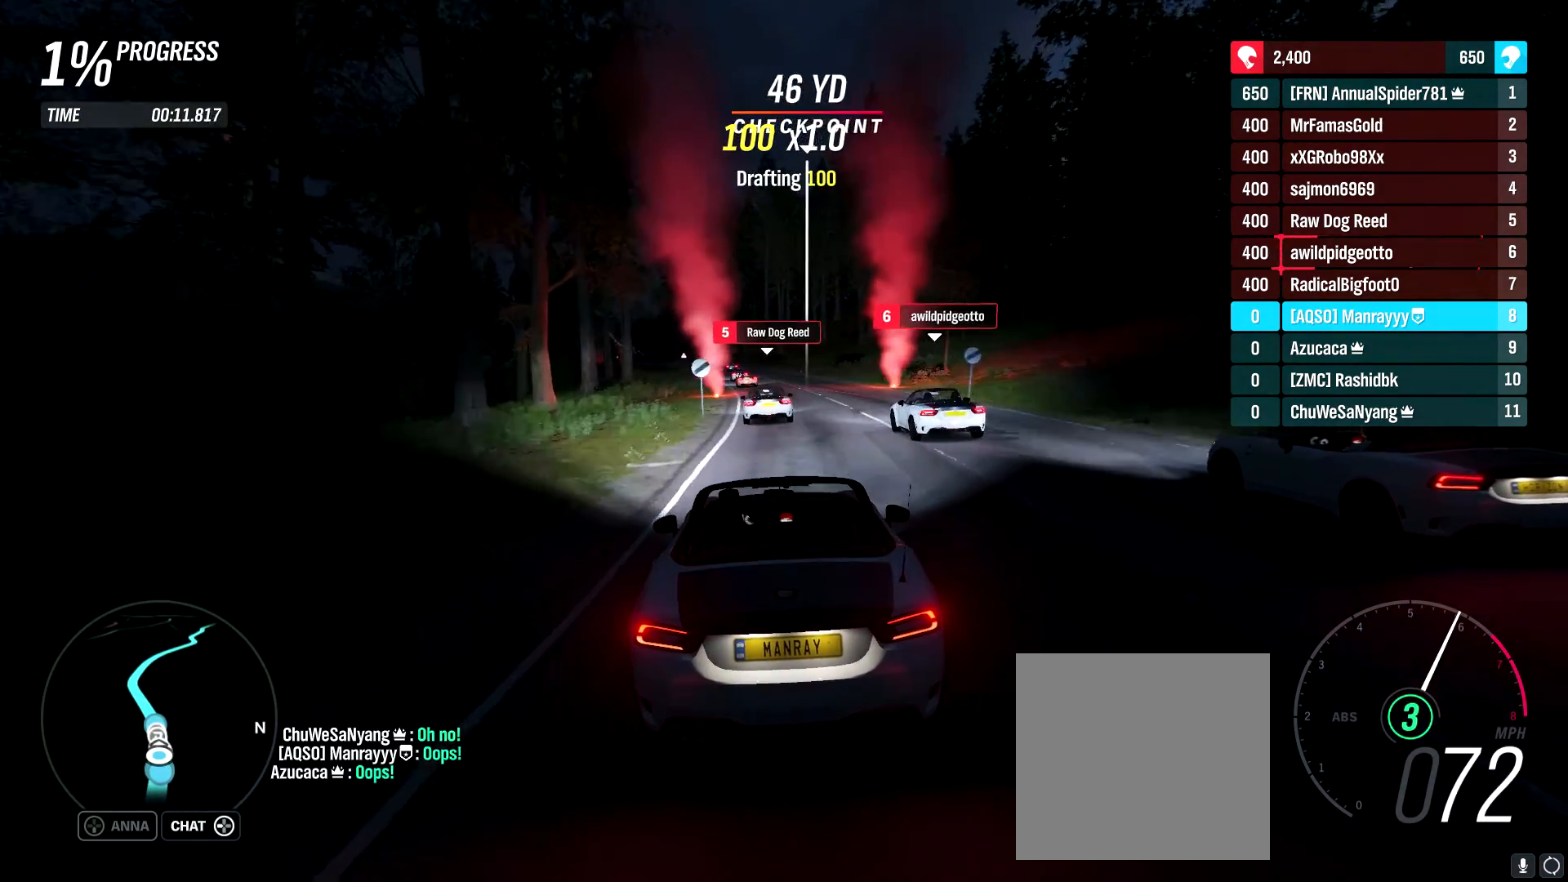
{"buttons": ["R2"], "left_stick": "left", "right_stick": "center", "events": [[317, "left_stick", "left"]]}
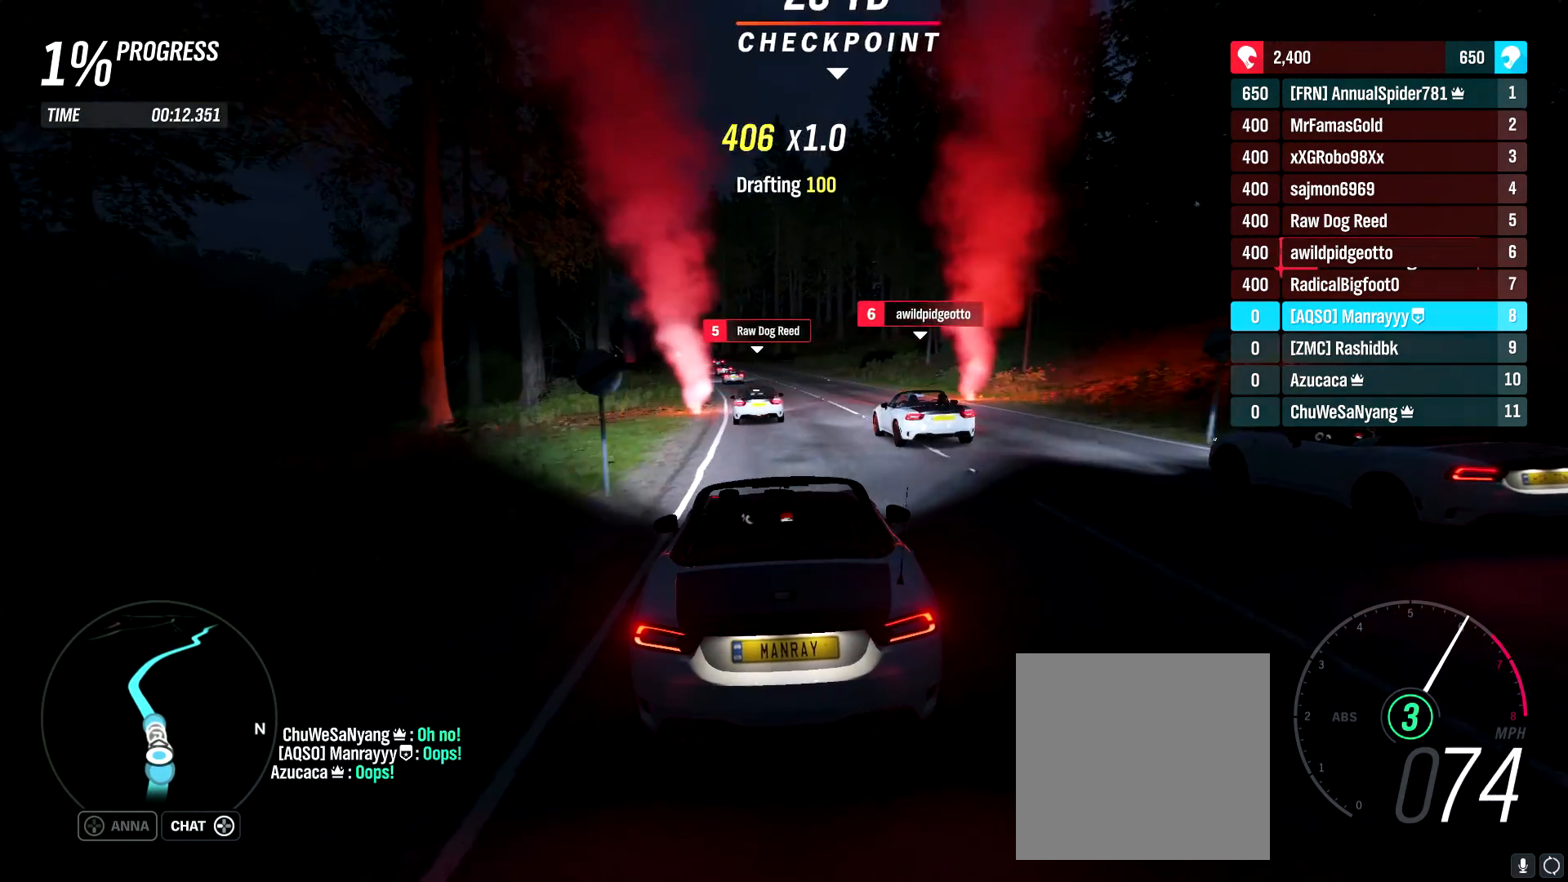
{"buttons": ["R2"], "left_stick": "center", "right_stick": "center", "events": [[33, "left_stick", "center"], [150, "left_stick", "left"], [283, "left_stick", "center"]]}
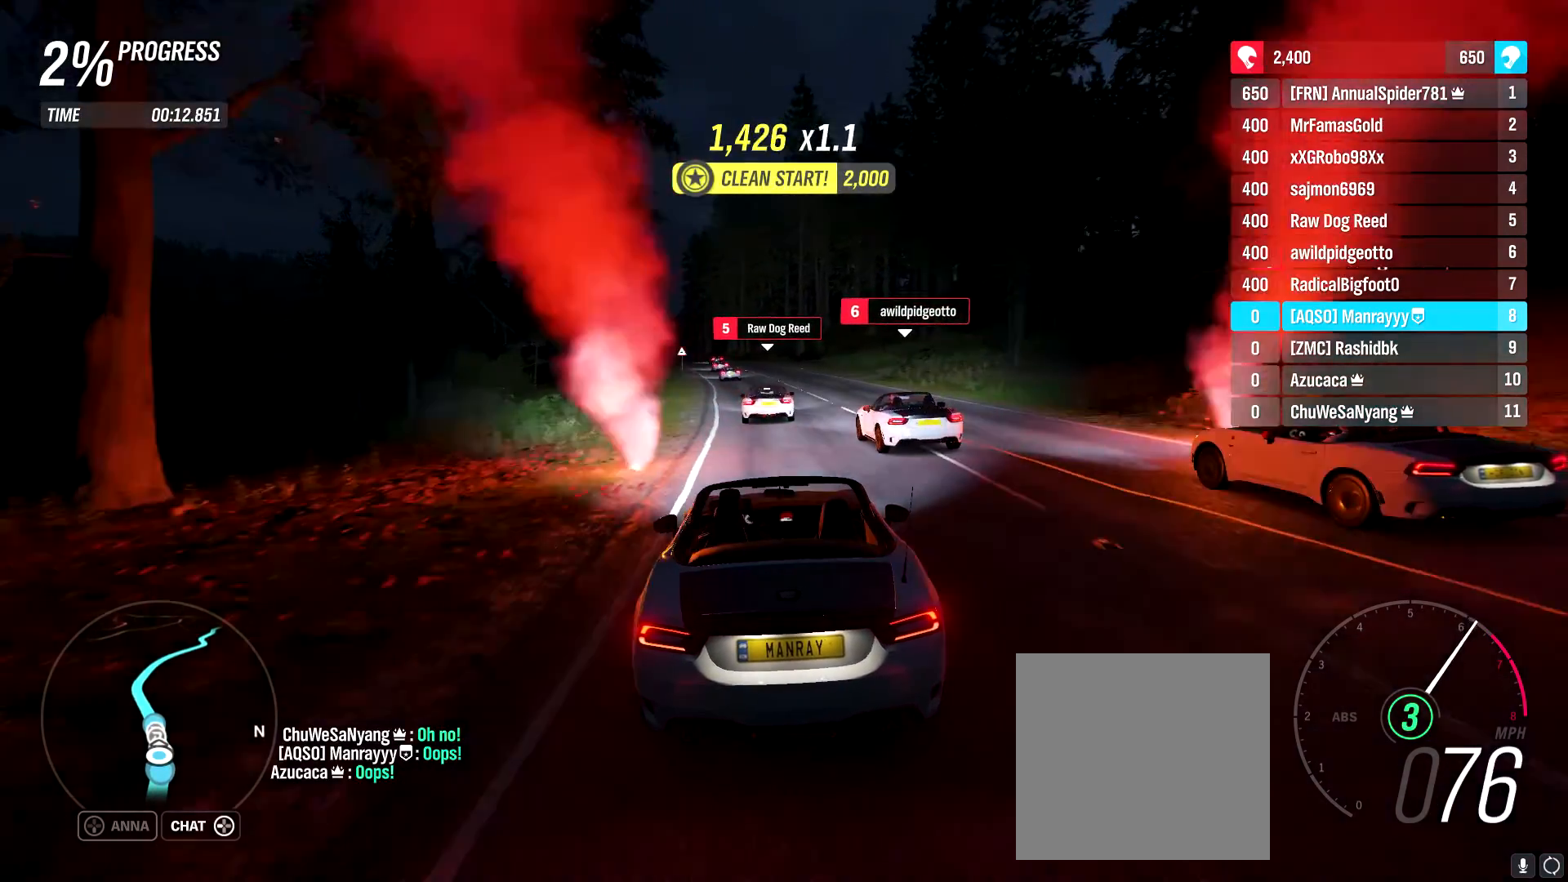
{"buttons": ["R2"], "left_stick": "center", "right_stick": "center", "events": [[50, "left_stick", "left"], [167, "left_stick", "center"], [317, "left_stick", "left"], [467, "left_stick", "center"]]}
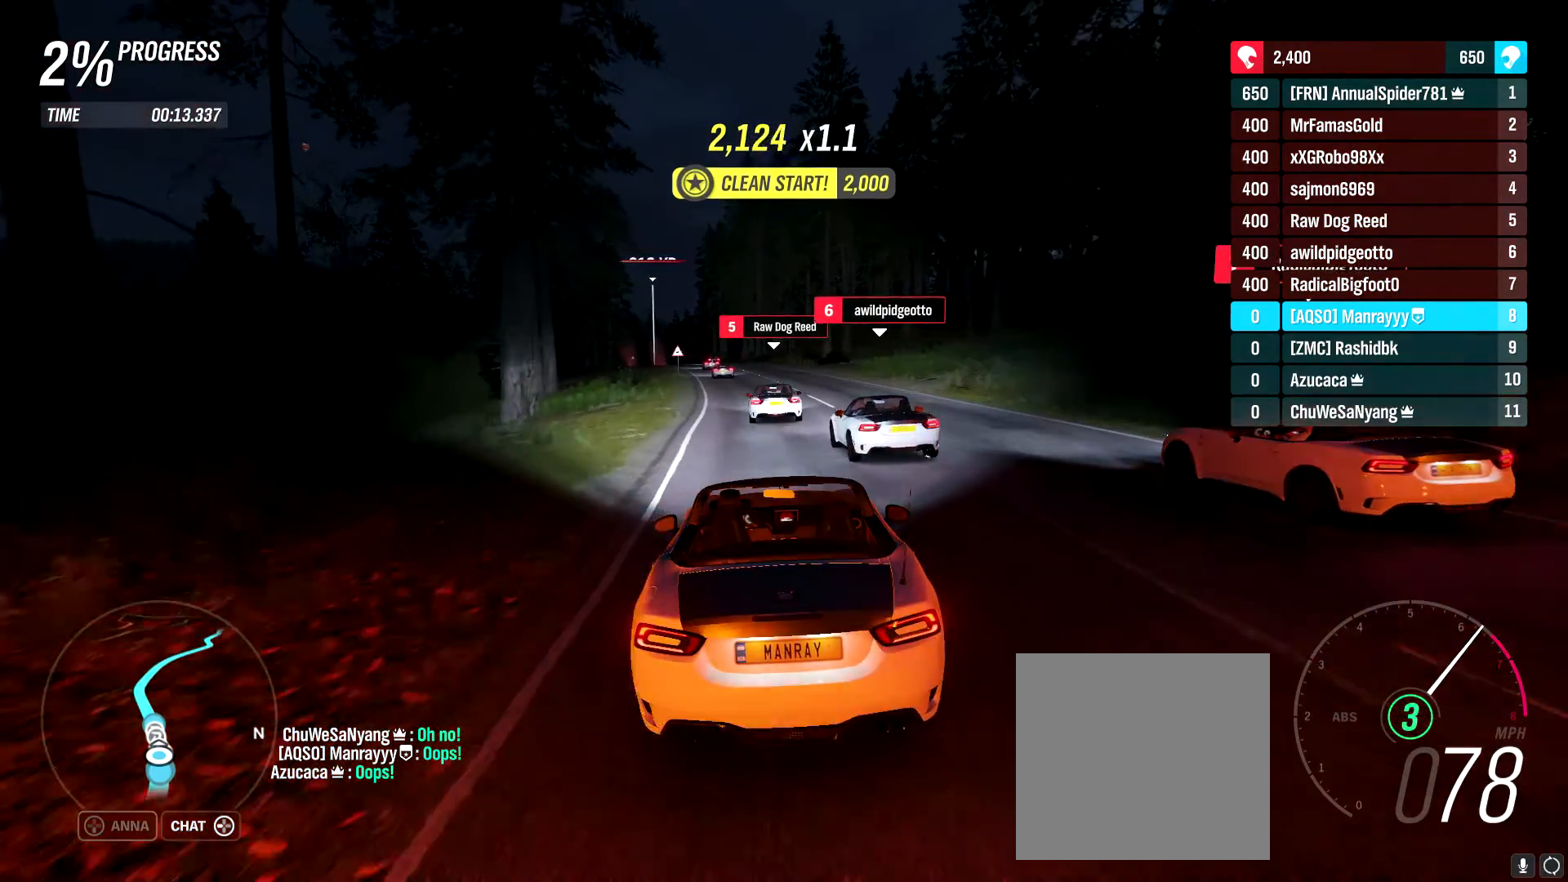
{"buttons": ["R2"], "left_stick": "left", "right_stick": "center", "events": [[150, "left_stick", "left"], [300, "left_stick", "center"], [500, "left_stick", "left"]]}
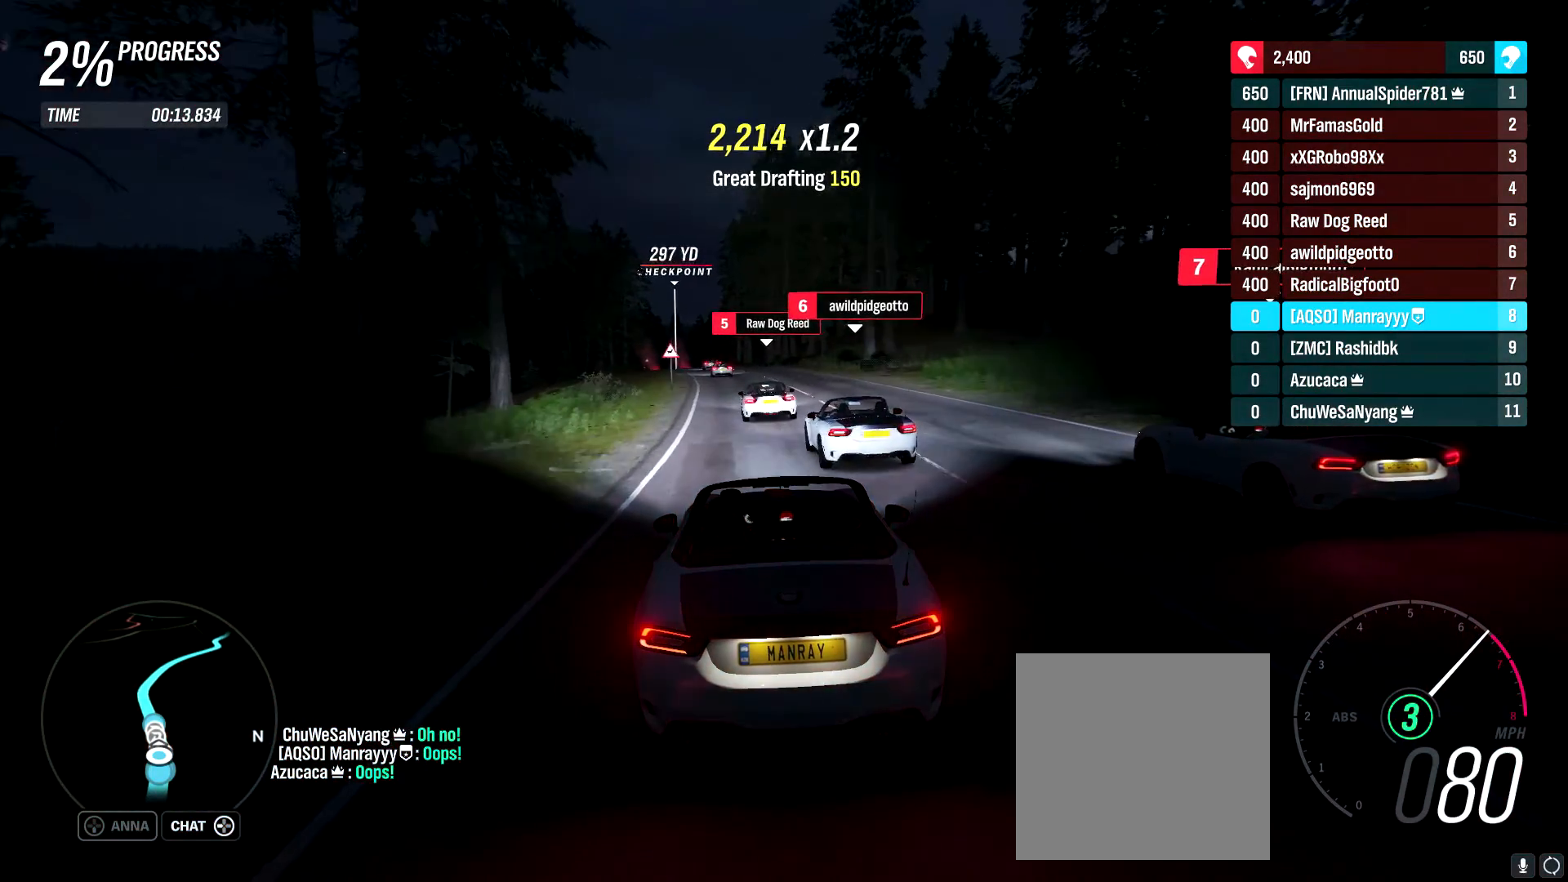
{"buttons": ["R2"], "left_stick": "center", "right_stick": "center", "events": [[217, "left_stick", "center"]]}
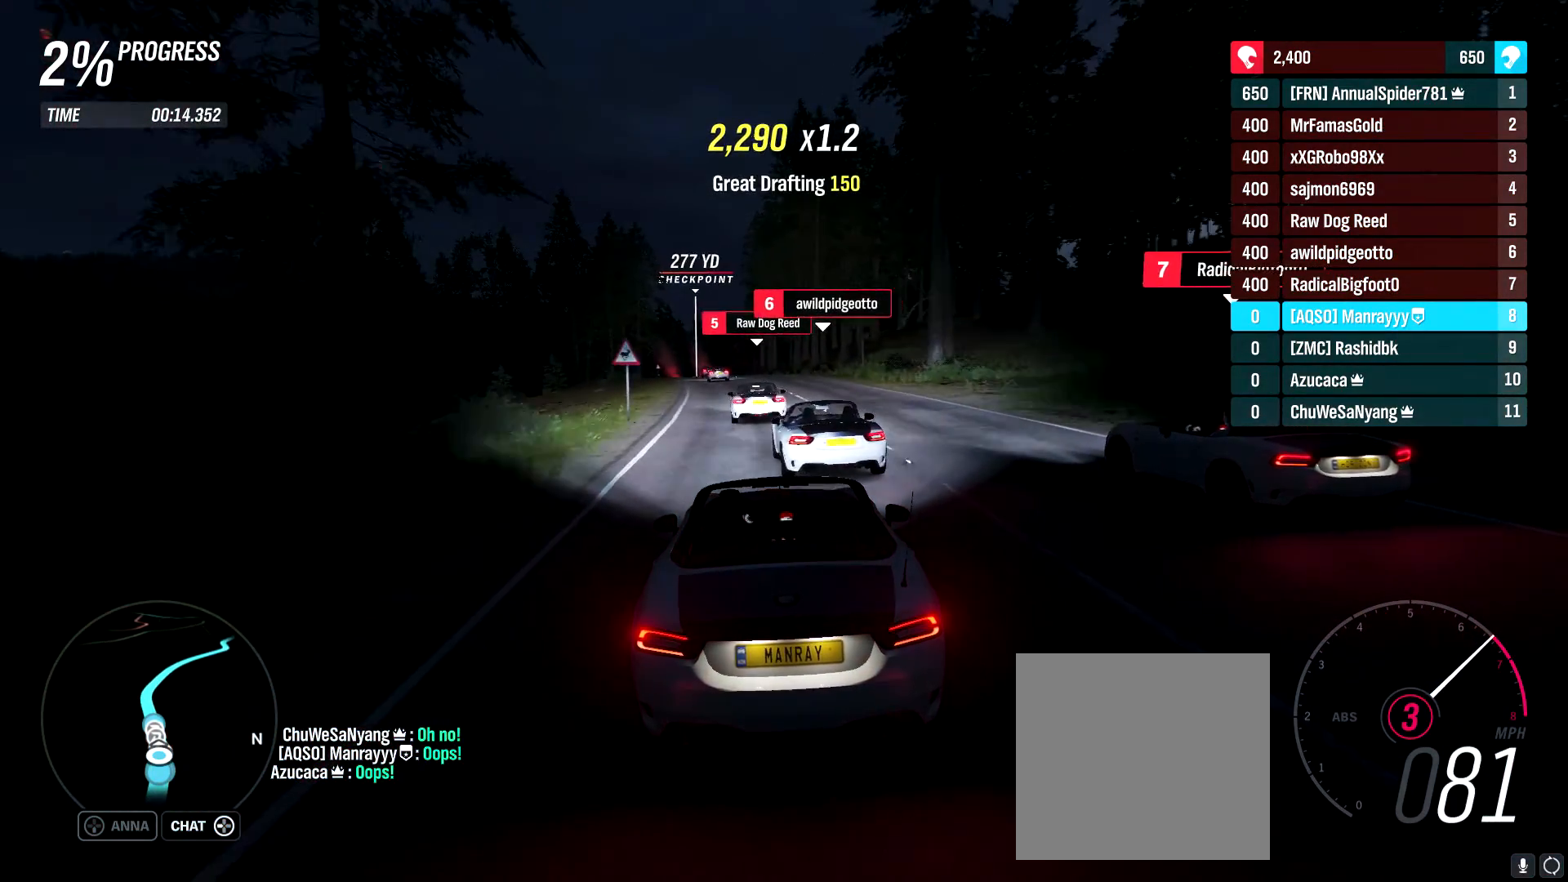
{"buttons": ["R2"], "left_stick": "center", "right_stick": "center", "events": []}
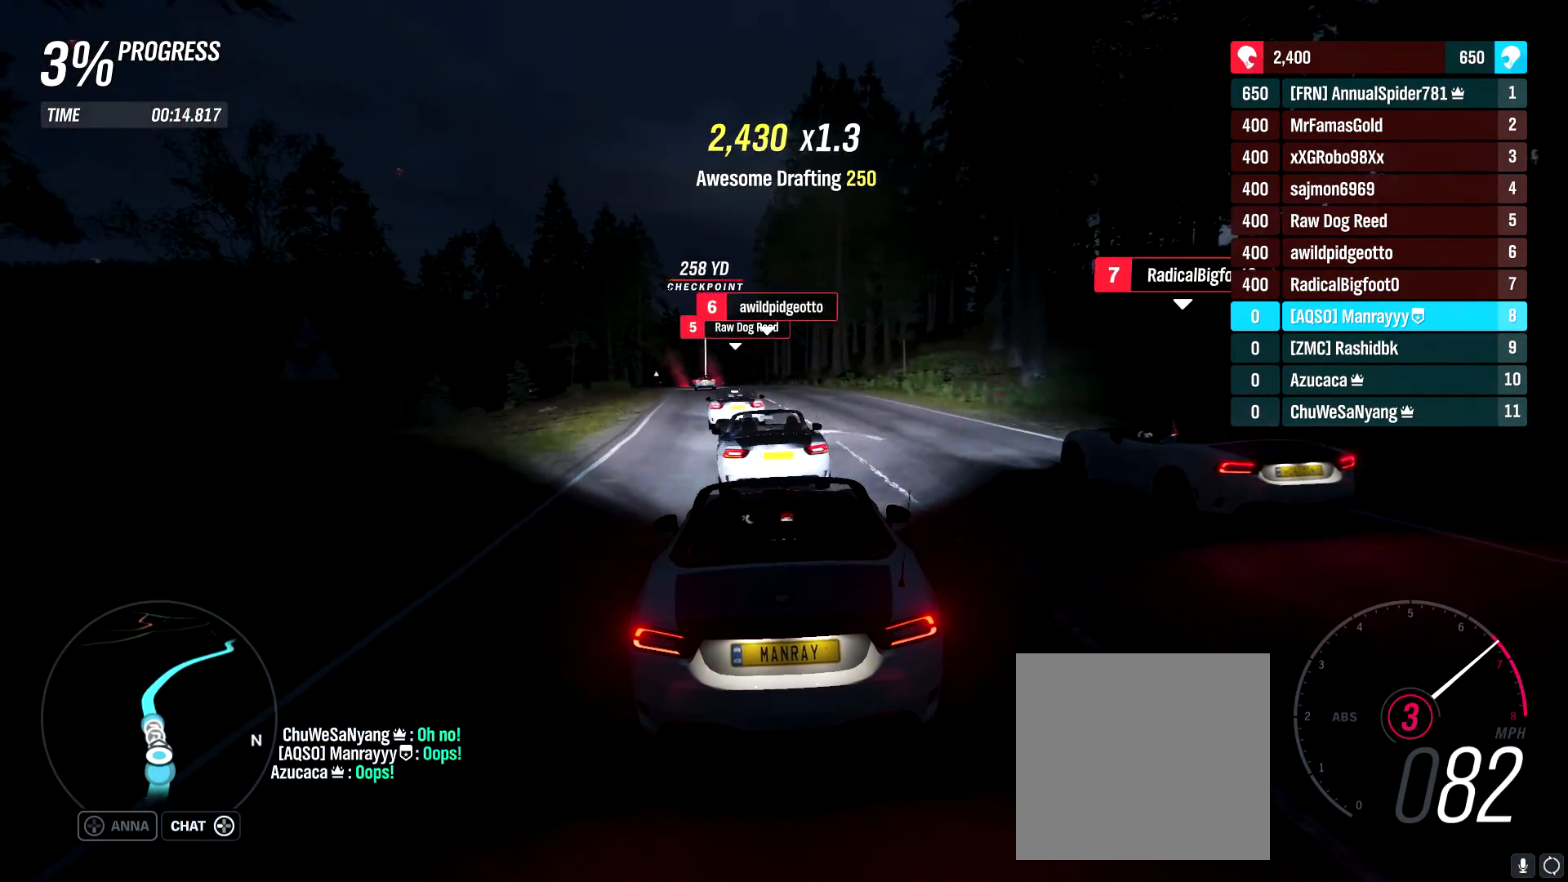
{"buttons": ["R2"], "left_stick": "center", "right_stick": "center", "events": [[33, "left_stick", "left"], [167, "left_stick", "center"], [283, "left_stick", "left"], [467, "left_stick", "center"]]}
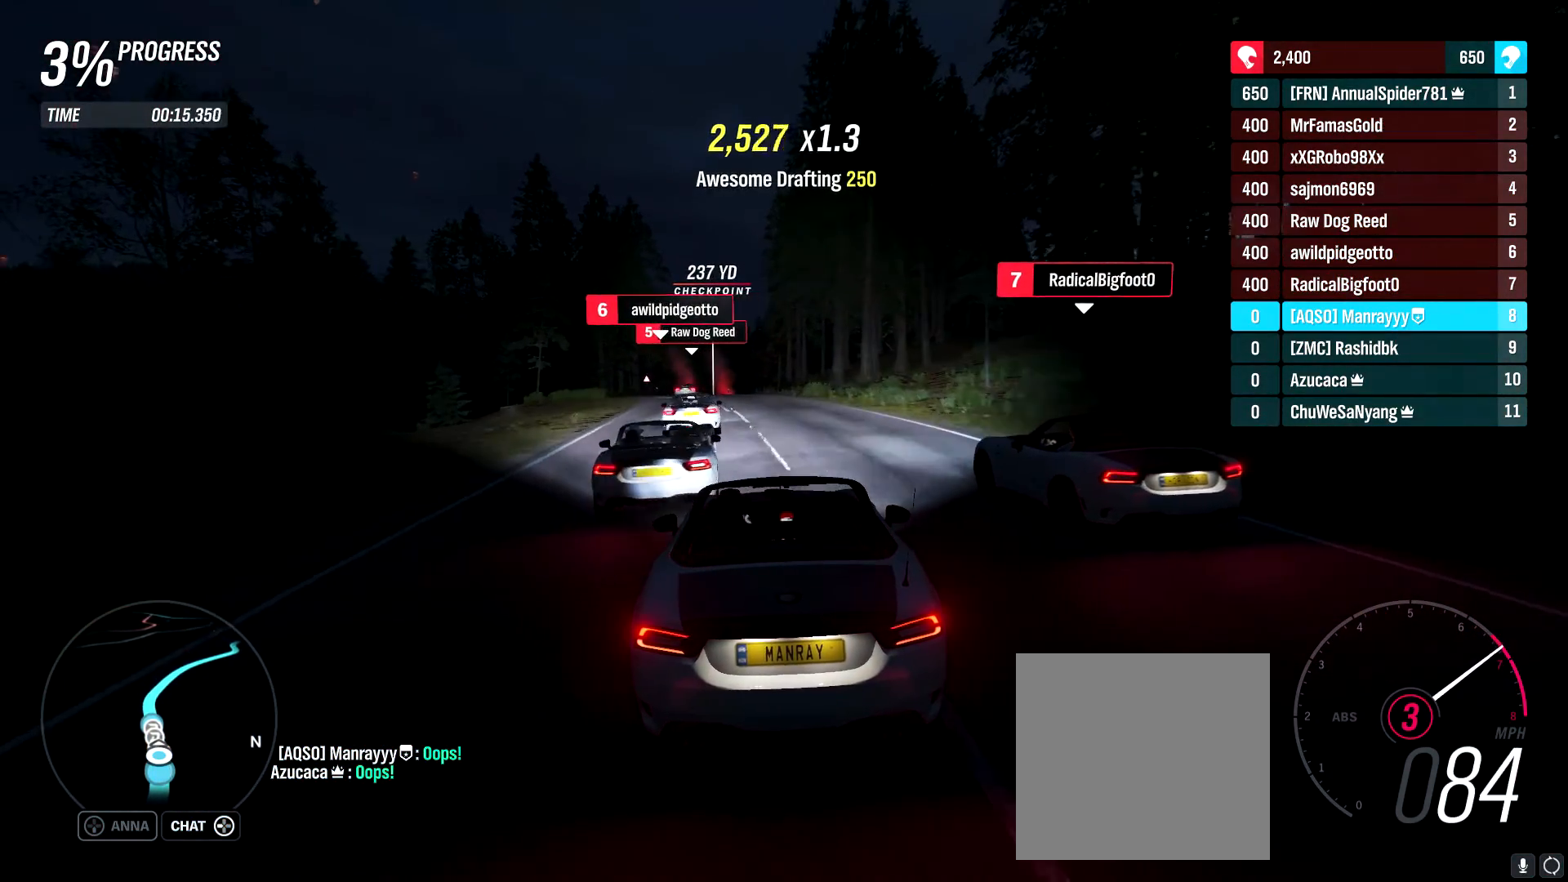
{"buttons": ["R2"], "left_stick": "left", "right_stick": "center", "events": [[17, "B", "down"], [33, "left_stick", "left"], [150, "B", "up"], [183, "left_stick", "center"], [367, "left_stick", "left"]]}
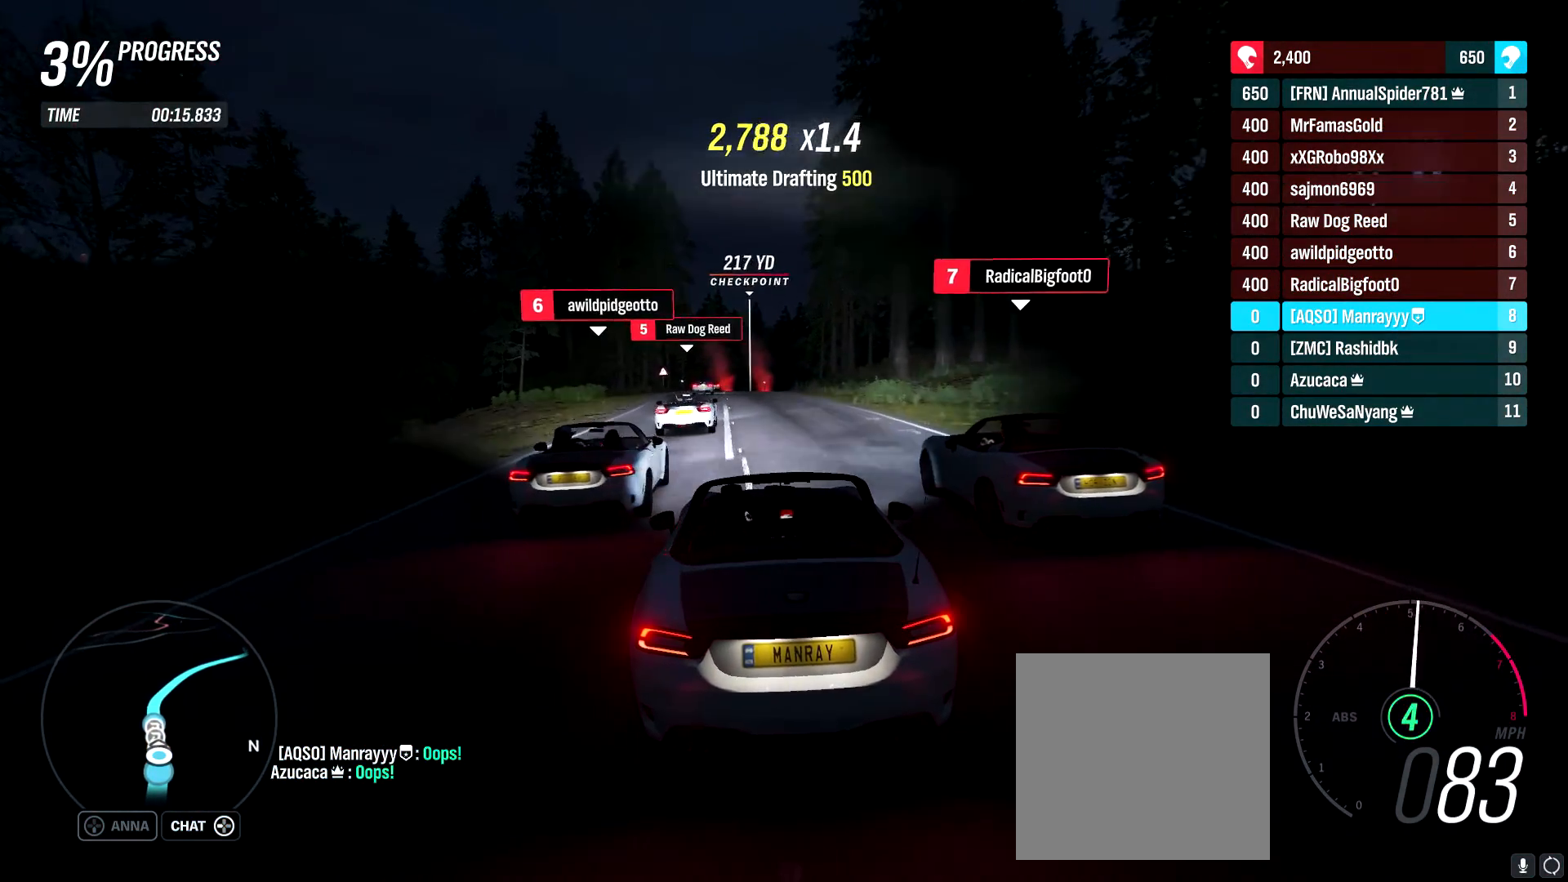
{"buttons": ["R2"], "left_stick": "center", "right_stick": "center", "events": [[33, "left_stick", "center"]]}
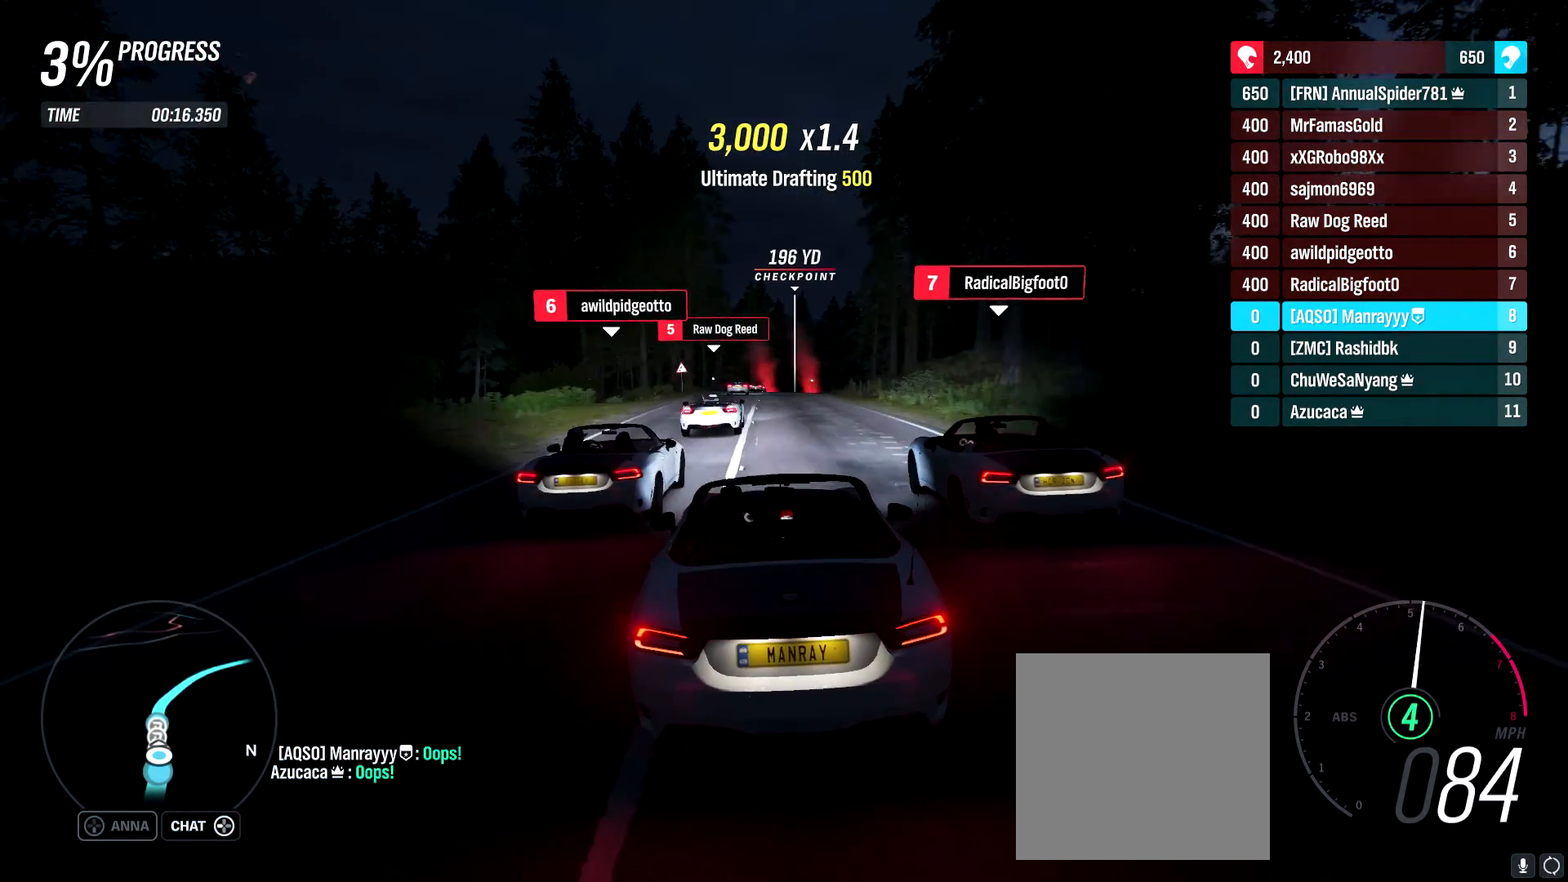
{"buttons": ["R2"], "left_stick": "center", "right_stick": "center", "events": [[367, "left_stick", "right"], [483, "left_stick", "center"]]}
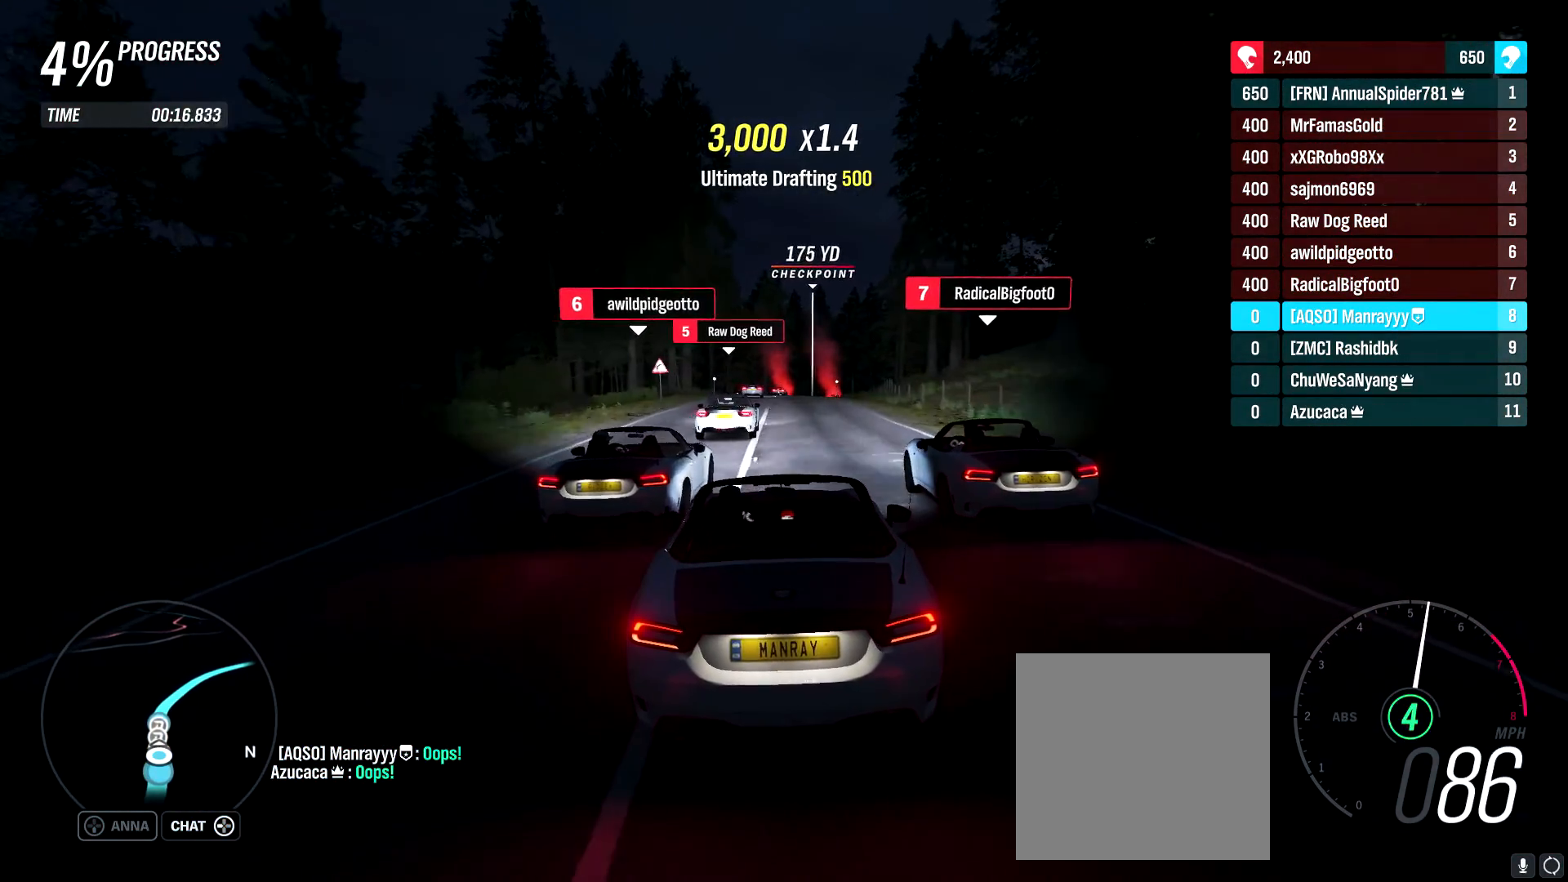
{"buttons": ["R2"], "left_stick": "right", "right_stick": "center", "events": [[450, "left_stick", "right"]]}
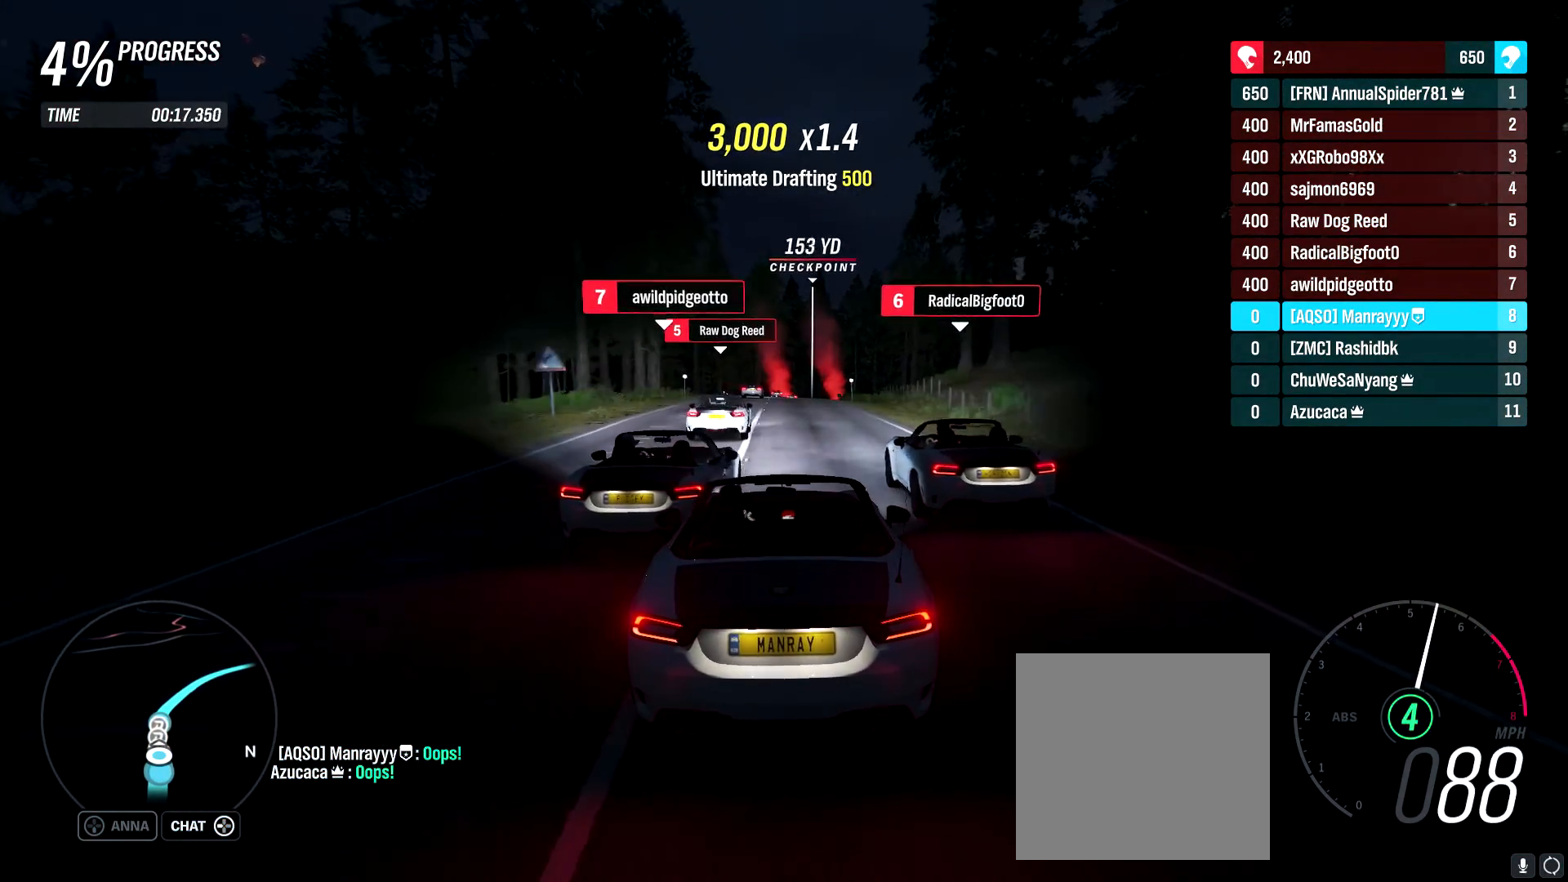
{"buttons": ["R2"], "left_stick": "center", "right_stick": "center", "events": [[100, "left_stick", "center"]]}
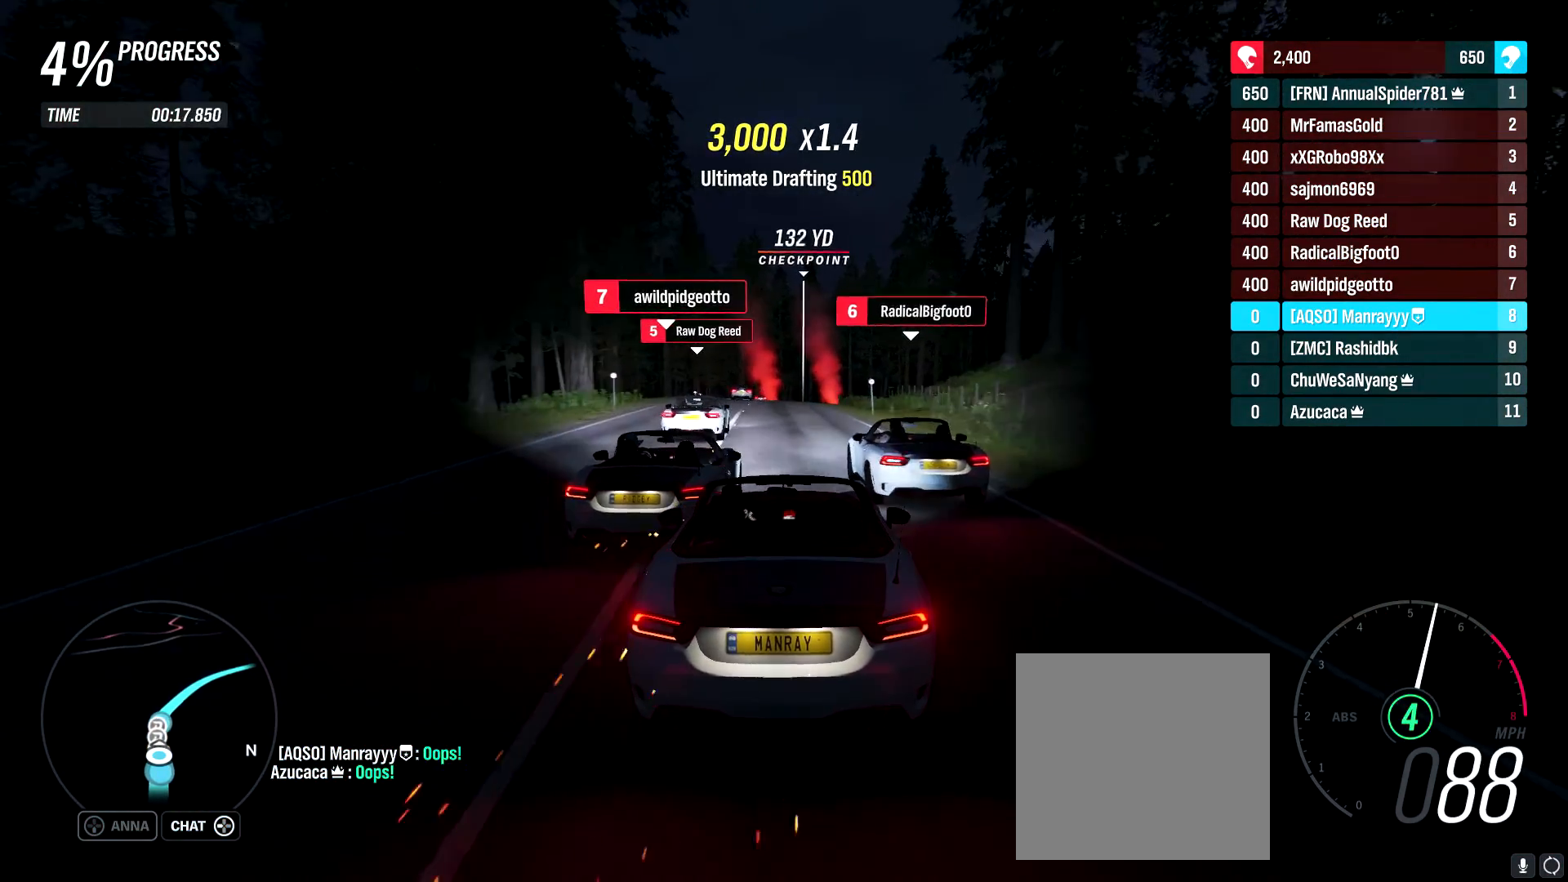
{"buttons": ["R2"], "left_stick": "left", "right_stick": "center", "events": [[100, "left_stick", "right"], [250, "left_stick", "center"], [417, "left_stick", "left"]]}
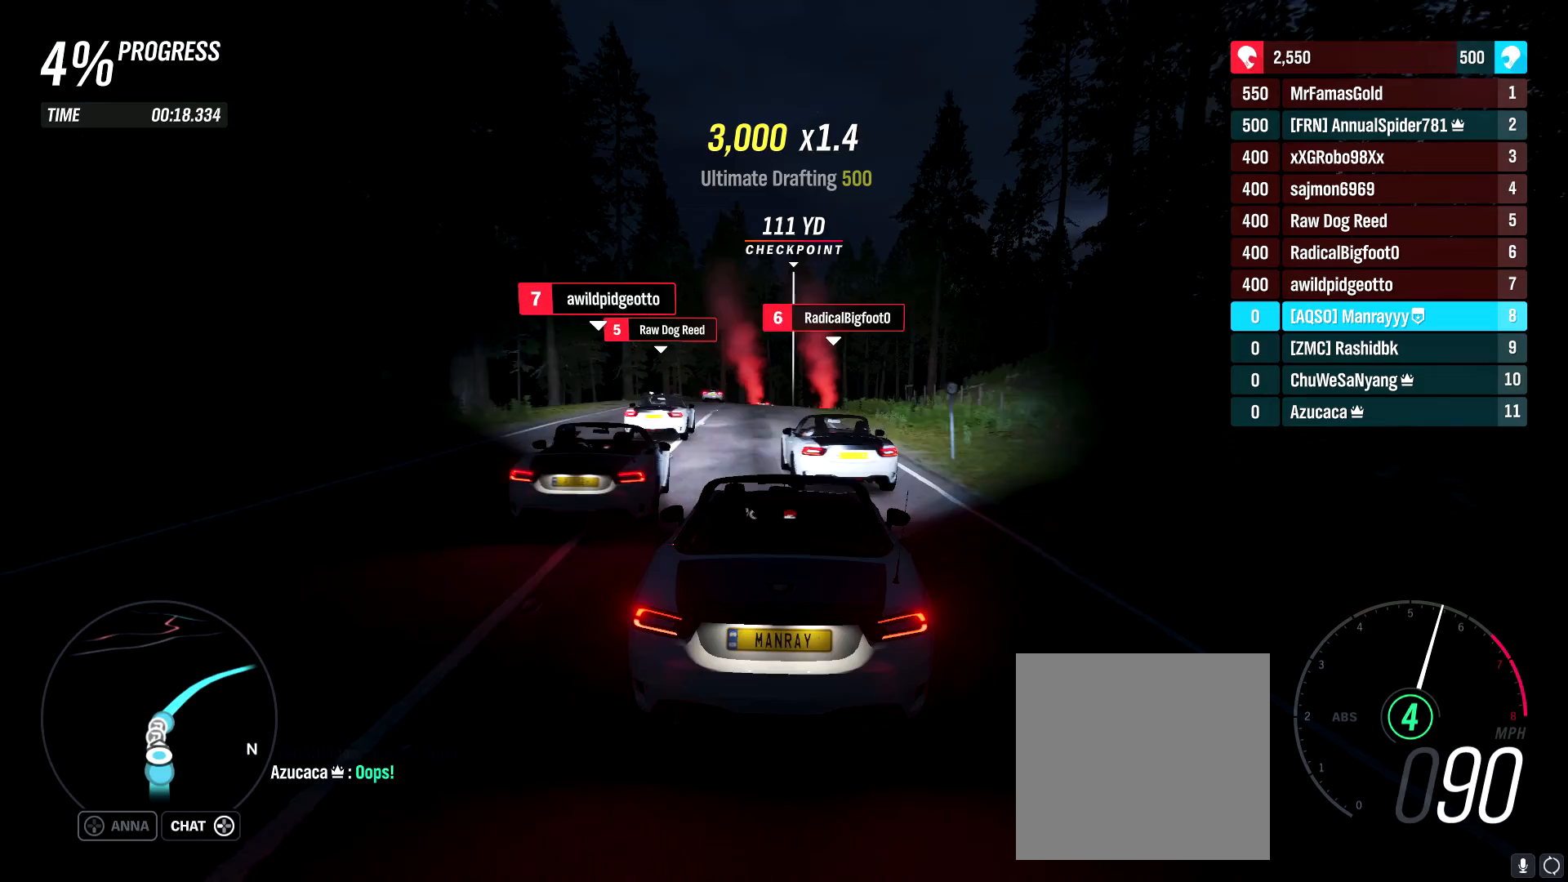
{"buttons": ["R2"], "left_stick": "center", "right_stick": "center", "events": [[83, "left_stick", "center"], [333, "left_stick", "left"], [467, "left_stick", "center"]]}
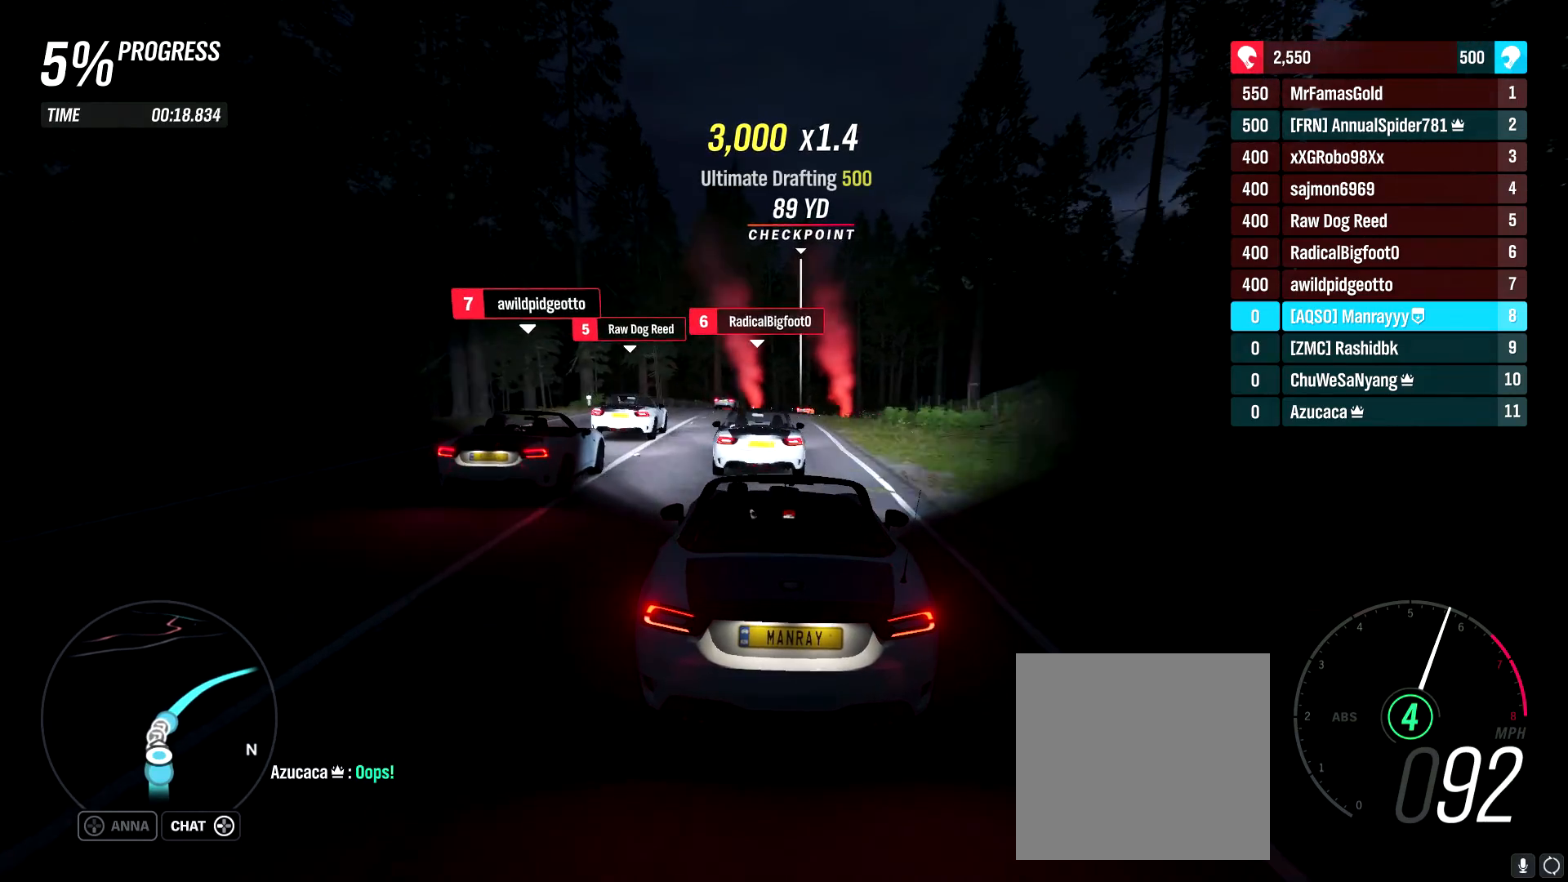
{"buttons": ["R2"], "left_stick": "center", "right_stick": "center", "events": [[167, "left_stick", "right"], [333, "left_stick", "center"]]}
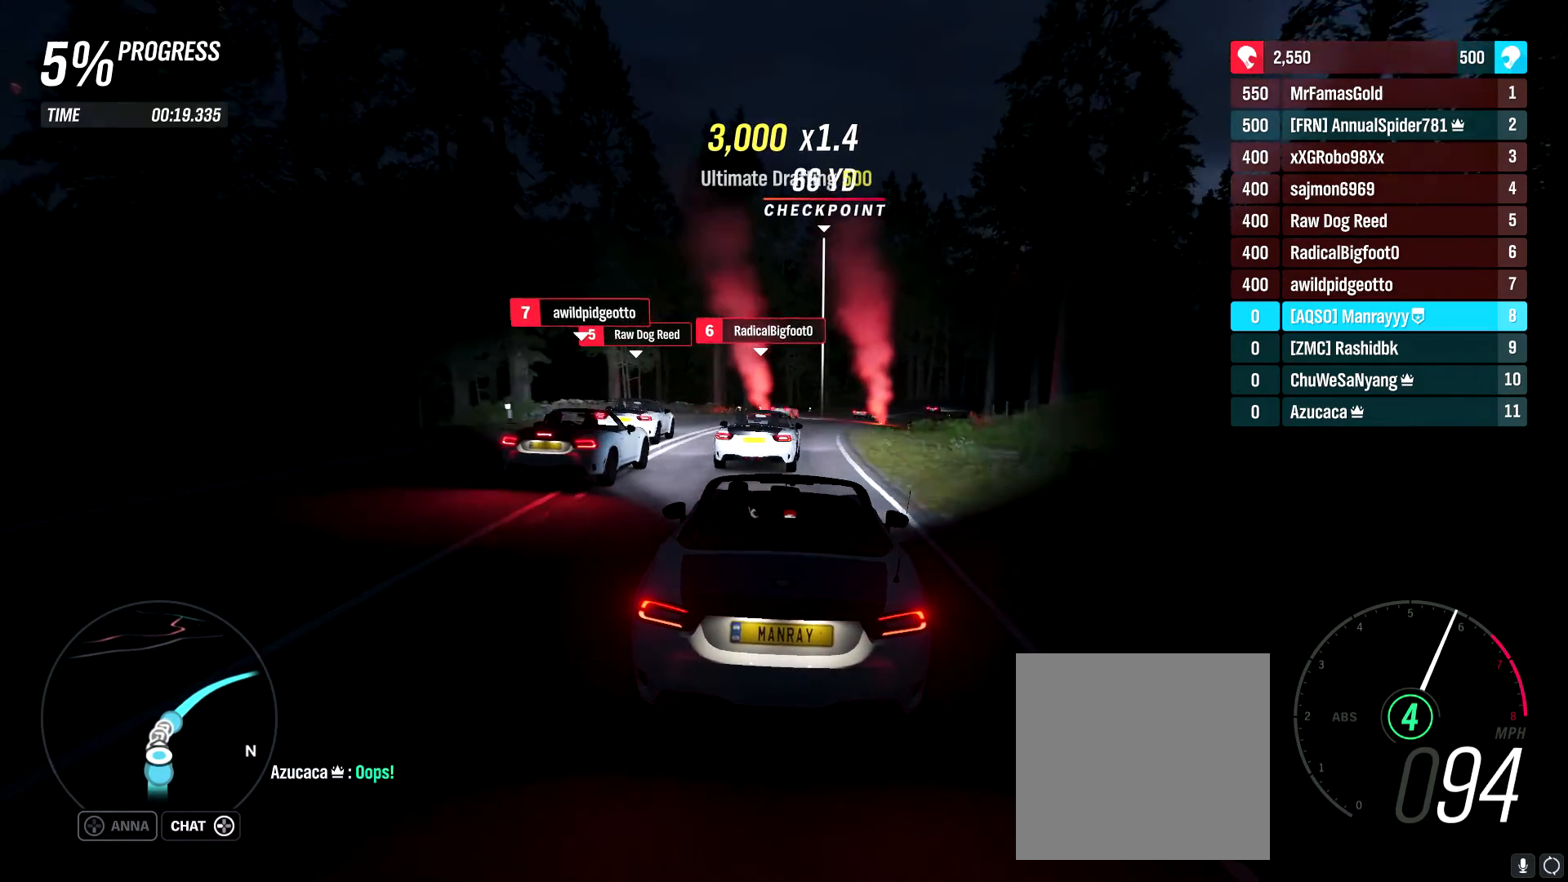
{"buttons": ["R2"], "left_stick": "right", "right_stick": "center", "events": [[17, "left_stick", "right"], [200, "left_stick", "center"], [250, "left_stick", "right"], [417, "left_stick", "center"], [500, "left_stick", "right"]]}
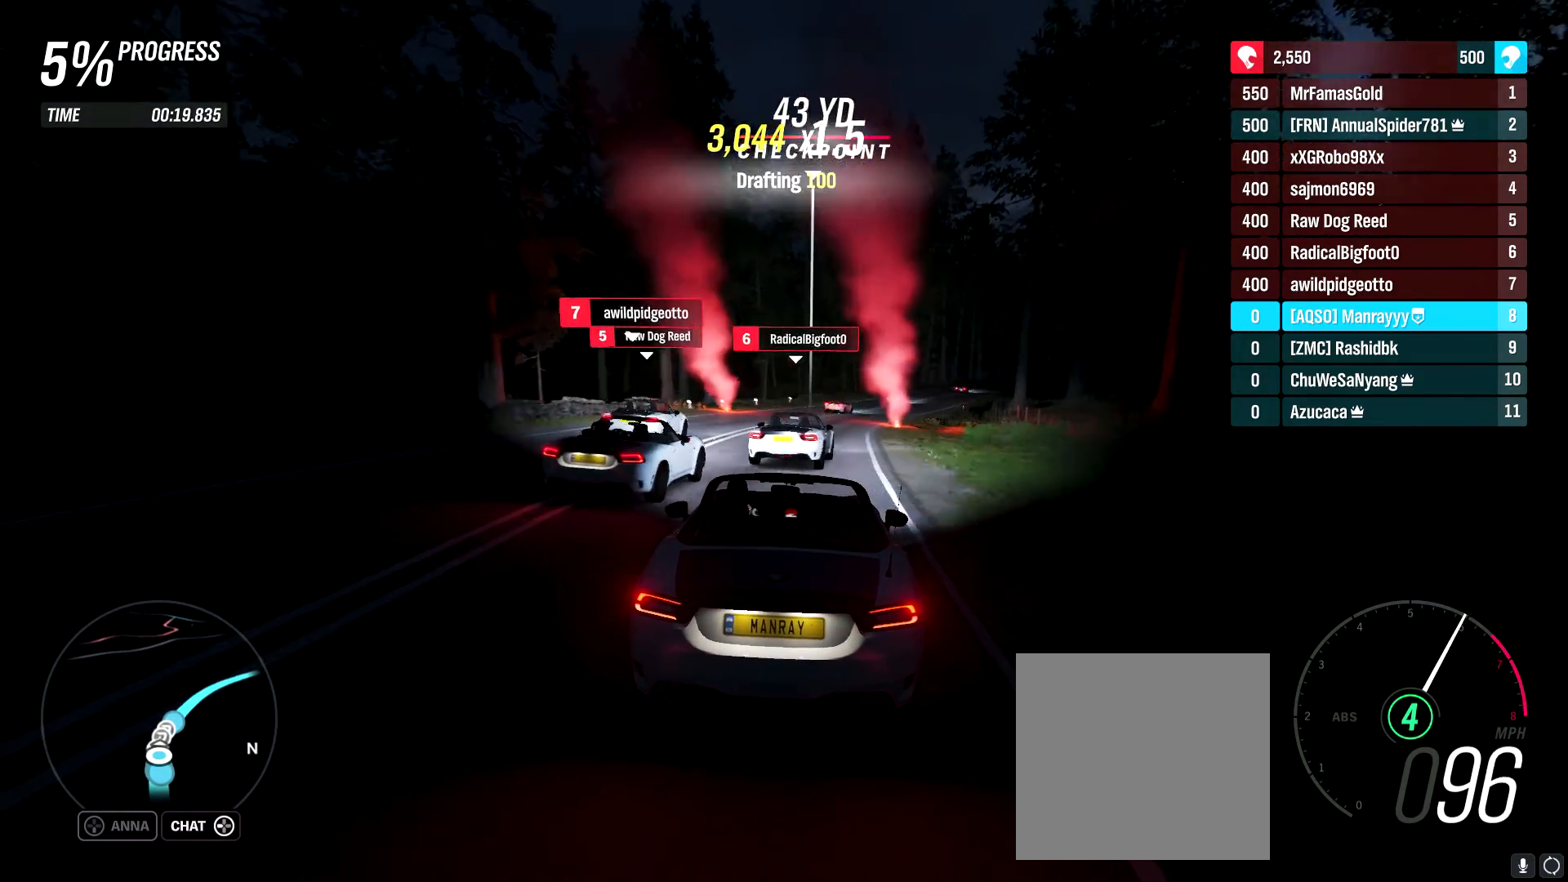
{"buttons": ["R2"], "left_stick": "up-right", "right_stick": "center", "events": [[150, "left_stick", "center"], [250, "left_stick", "right"], [500, "left_stick", "up-right"]]}
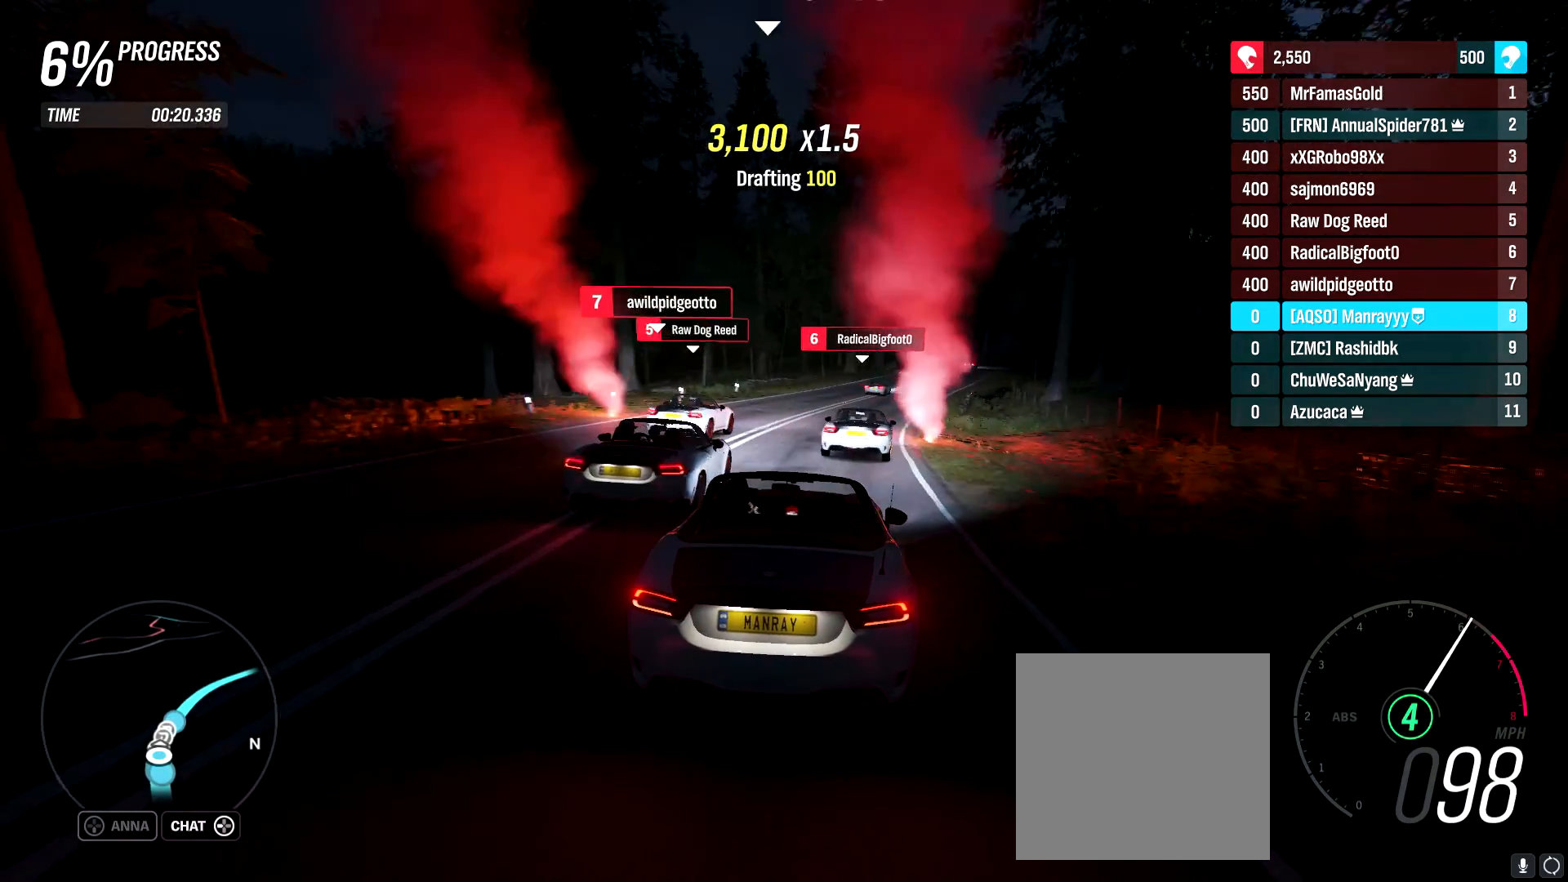
{"buttons": ["R2"], "left_stick": "right", "right_stick": "center", "events": [[333, "left_stick", "center"], [433, "left_stick", "right"]]}
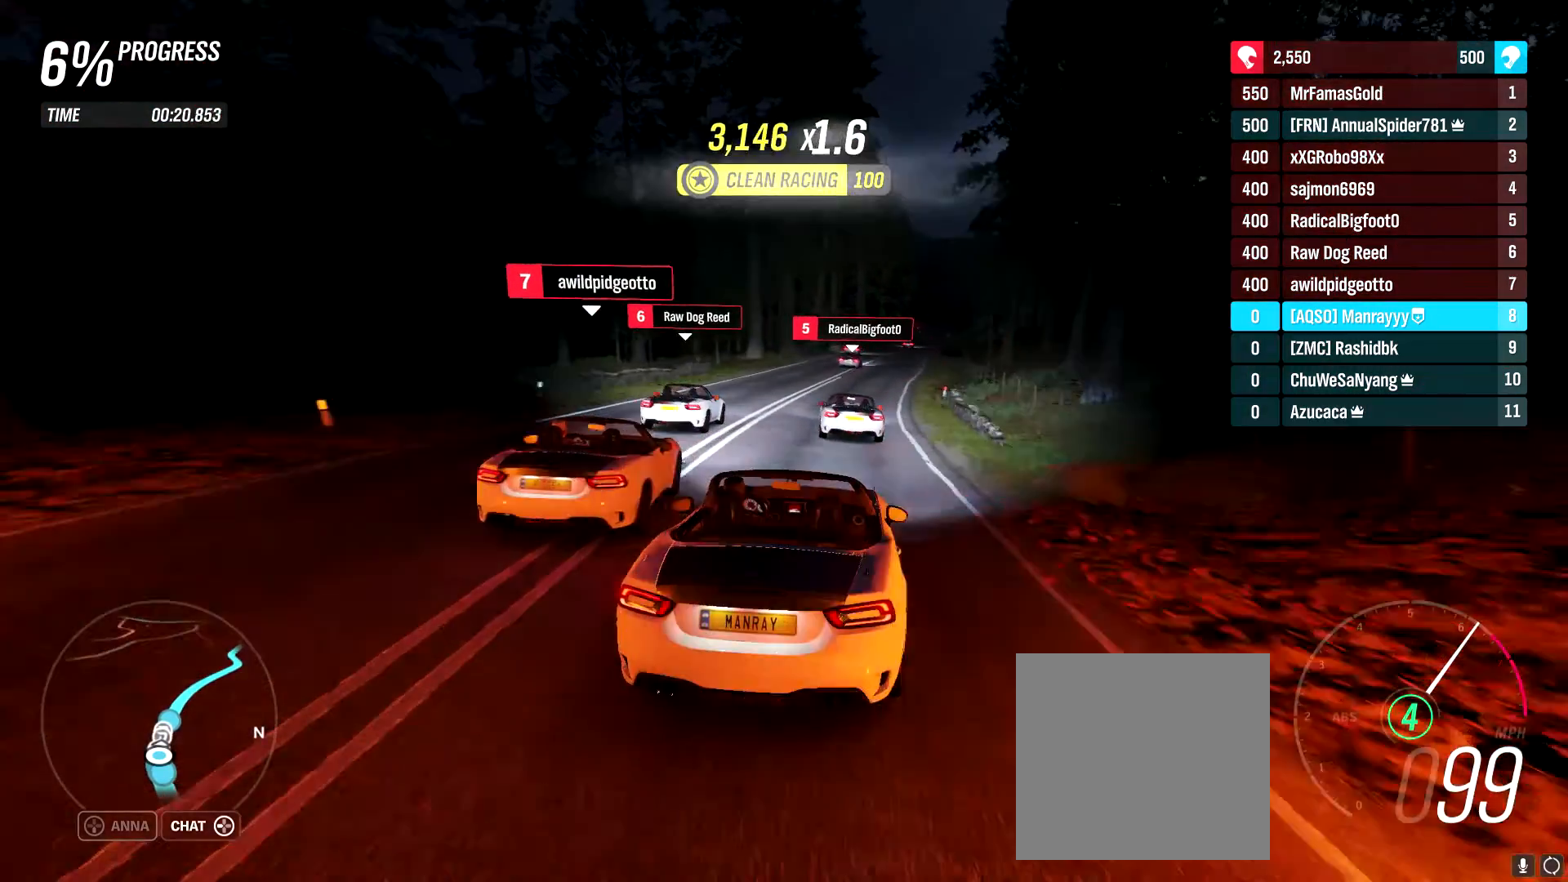
{"buttons": ["R2"], "left_stick": "center", "right_stick": "center", "events": [[133, "left_stick", "center"]]}
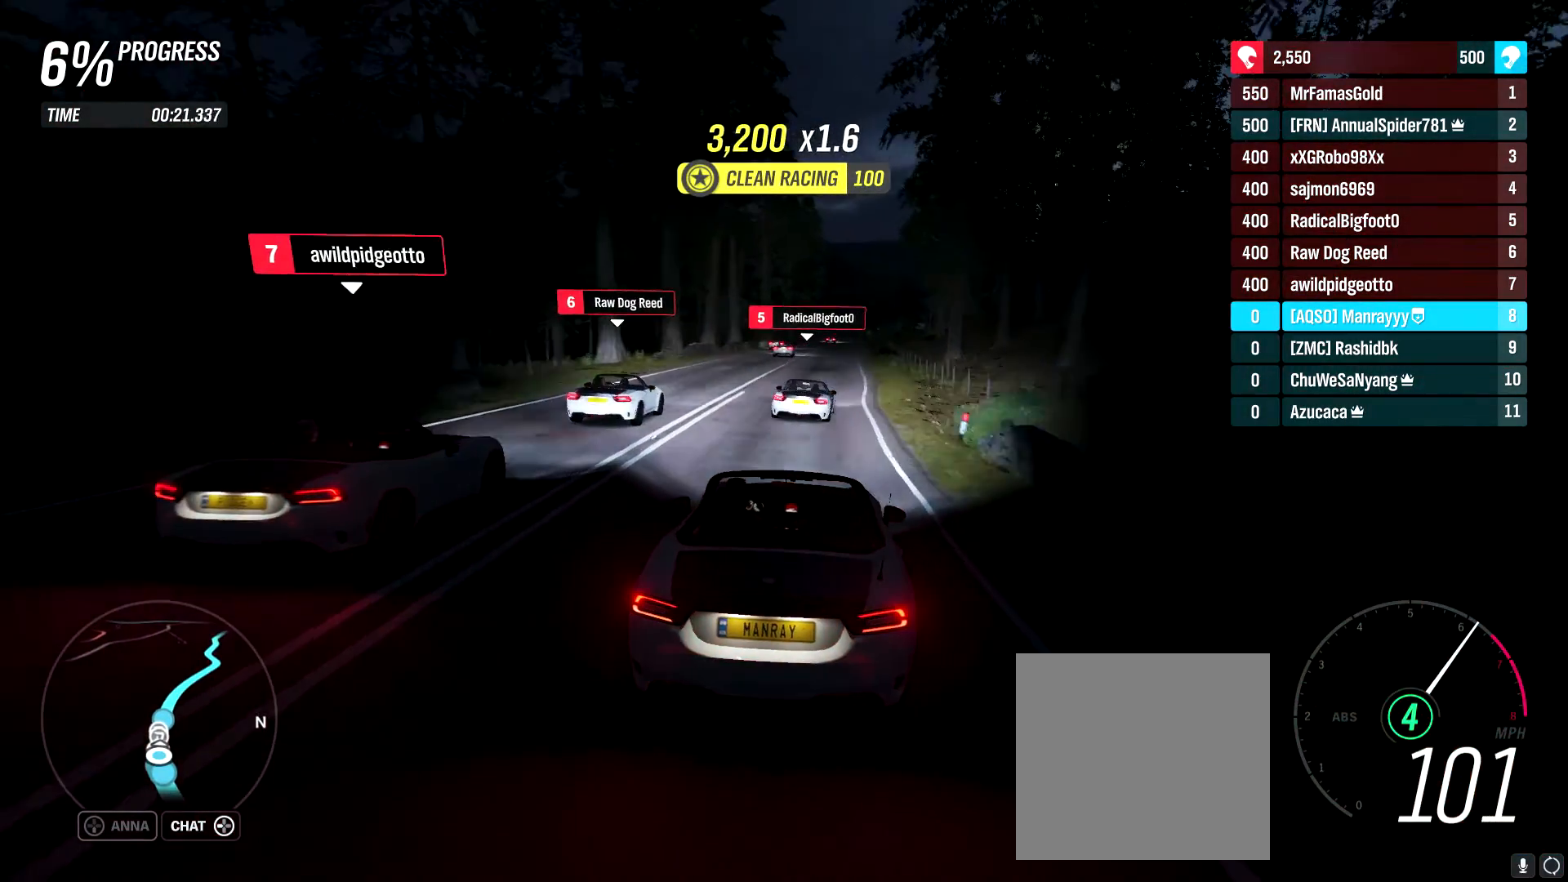
{"buttons": ["R2"], "left_stick": "center", "right_stick": "center", "events": [[233, "left_stick", "right"], [400, "left_stick", "center"]]}
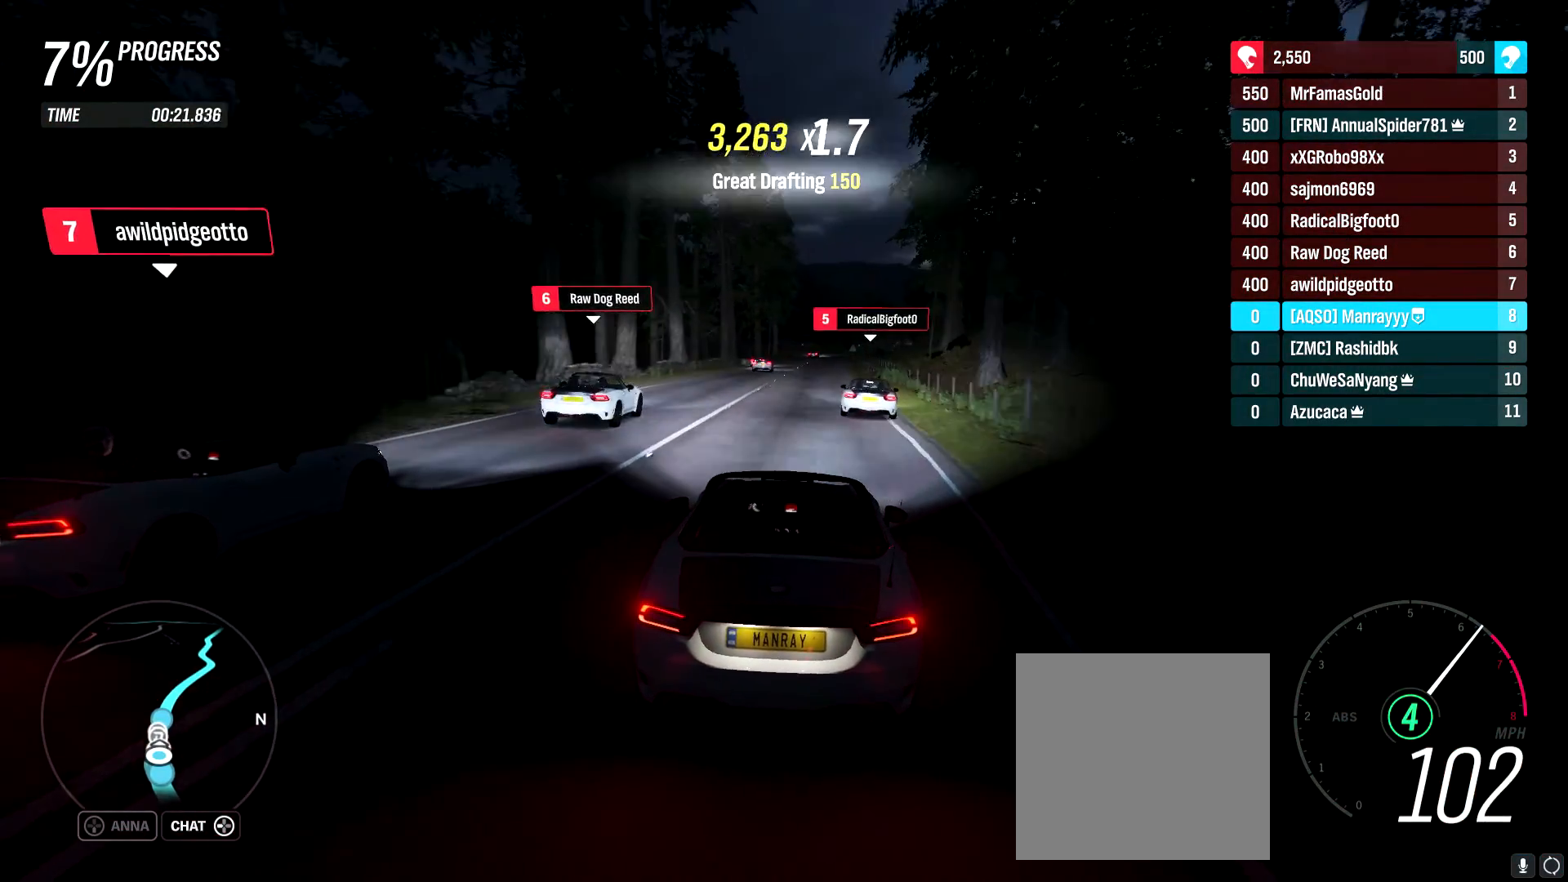
{"buttons": ["R2"], "left_stick": "center", "right_stick": "center", "events": [[33, "left_stick", "up-right"], [183, "left_stick", "center"]]}
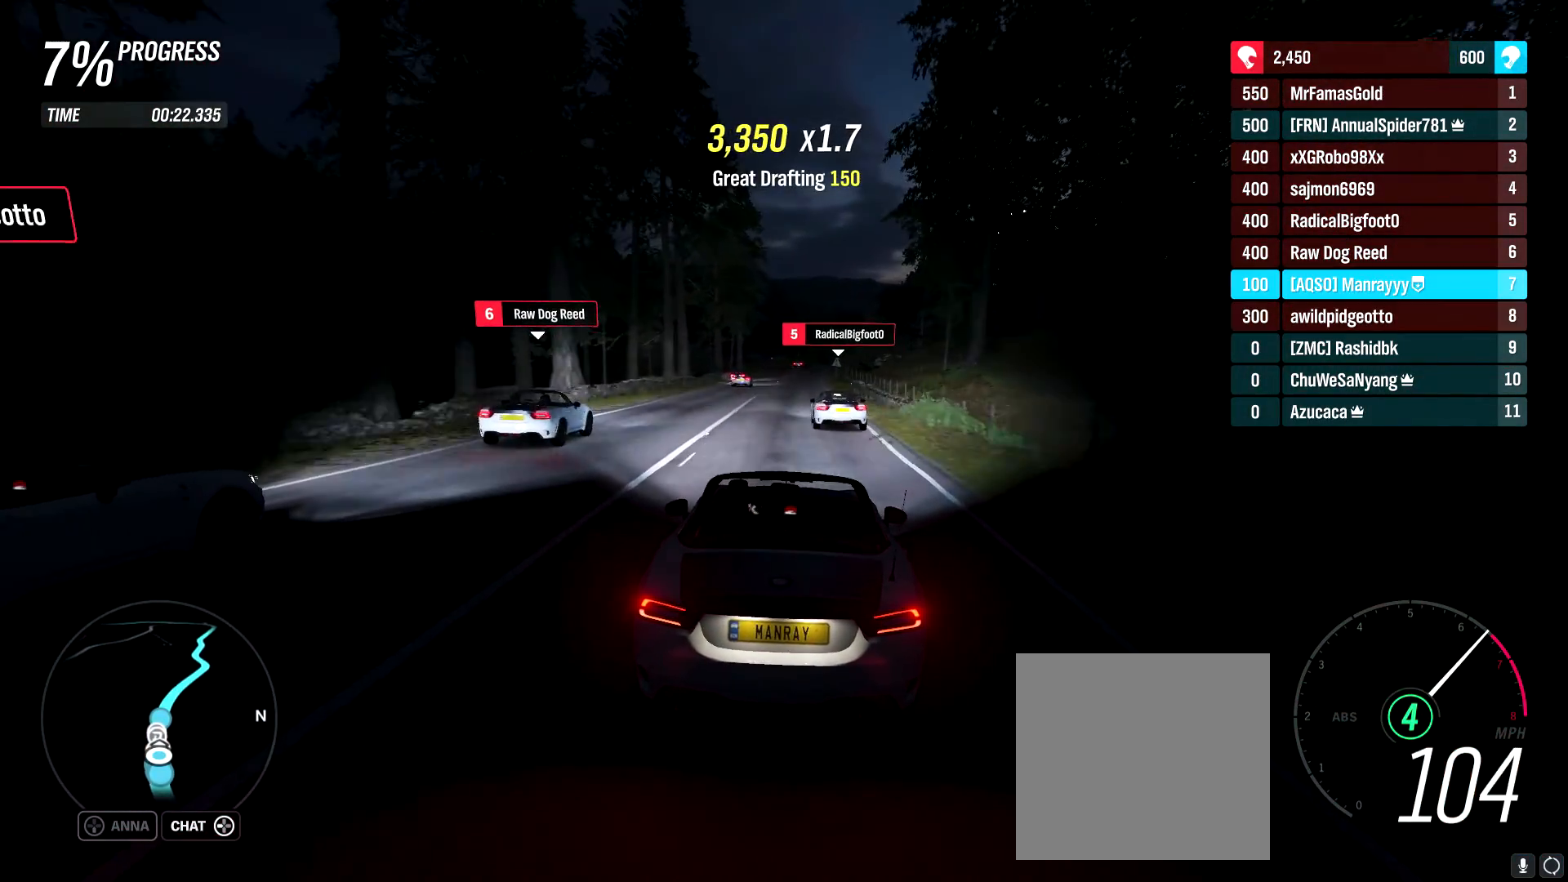
{"buttons": ["R2"], "left_stick": "up-right", "right_stick": "center", "events": [[433, "left_stick", "right"], [483, "left_stick", "up-right"]]}